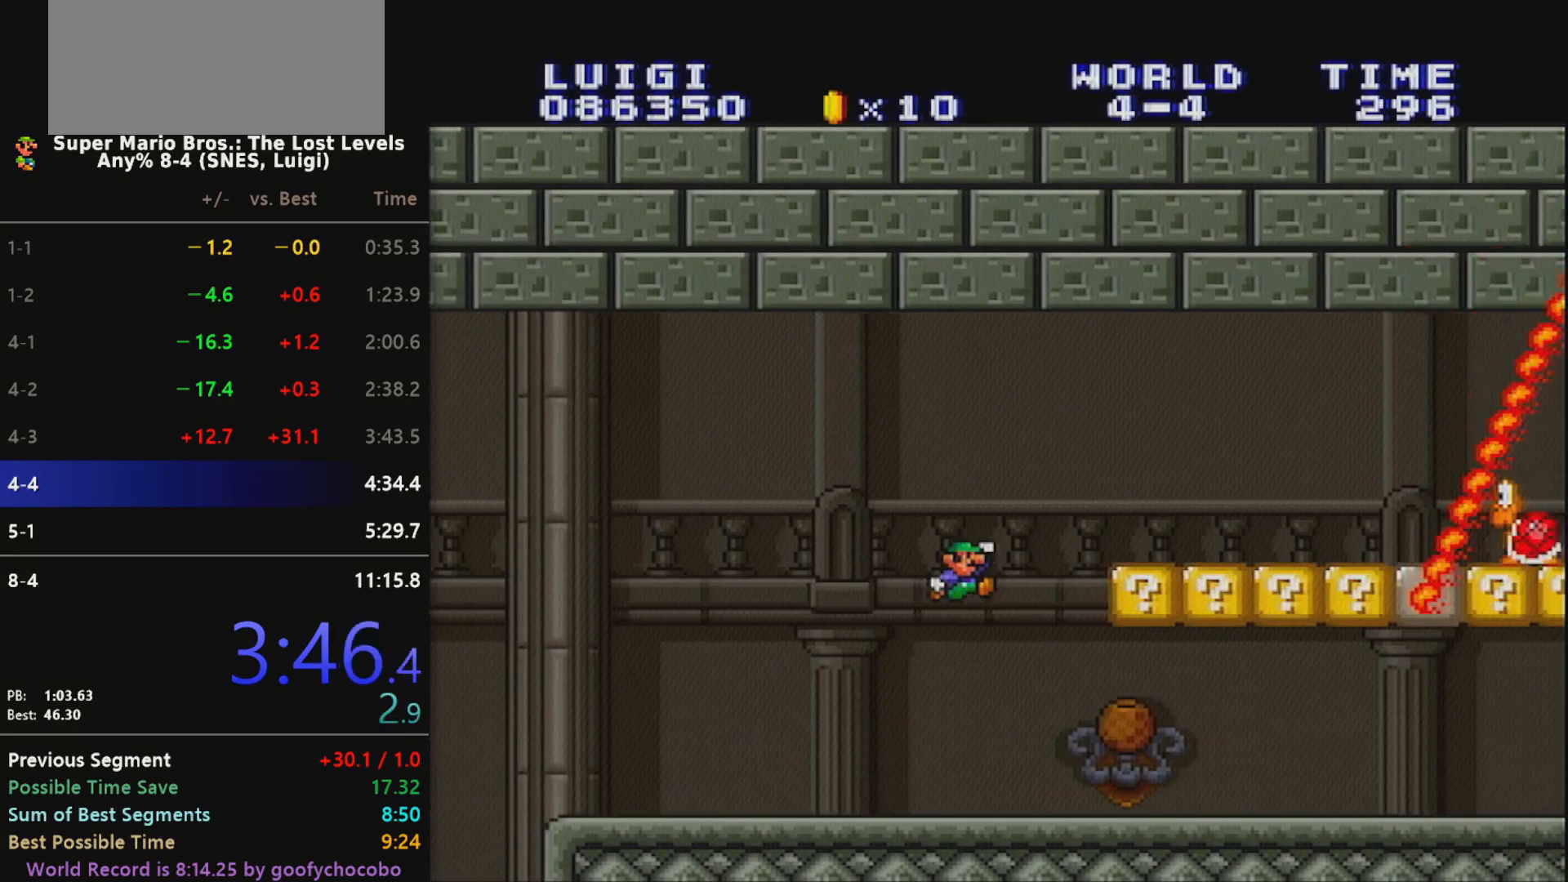
Gameplay with a controller (Nintendo layout); each line is a JSON object with the inputs held at the frame after it. "events" lists button and stick changes between this image and that frame as [ms after this image, input, new state], when the widget could be followed in between. Not read: L3 R3.
{"buttons": ["X", "DPAD_RIGHT"], "events": [[350, "B", "down"], [467, "B", "up"]]}
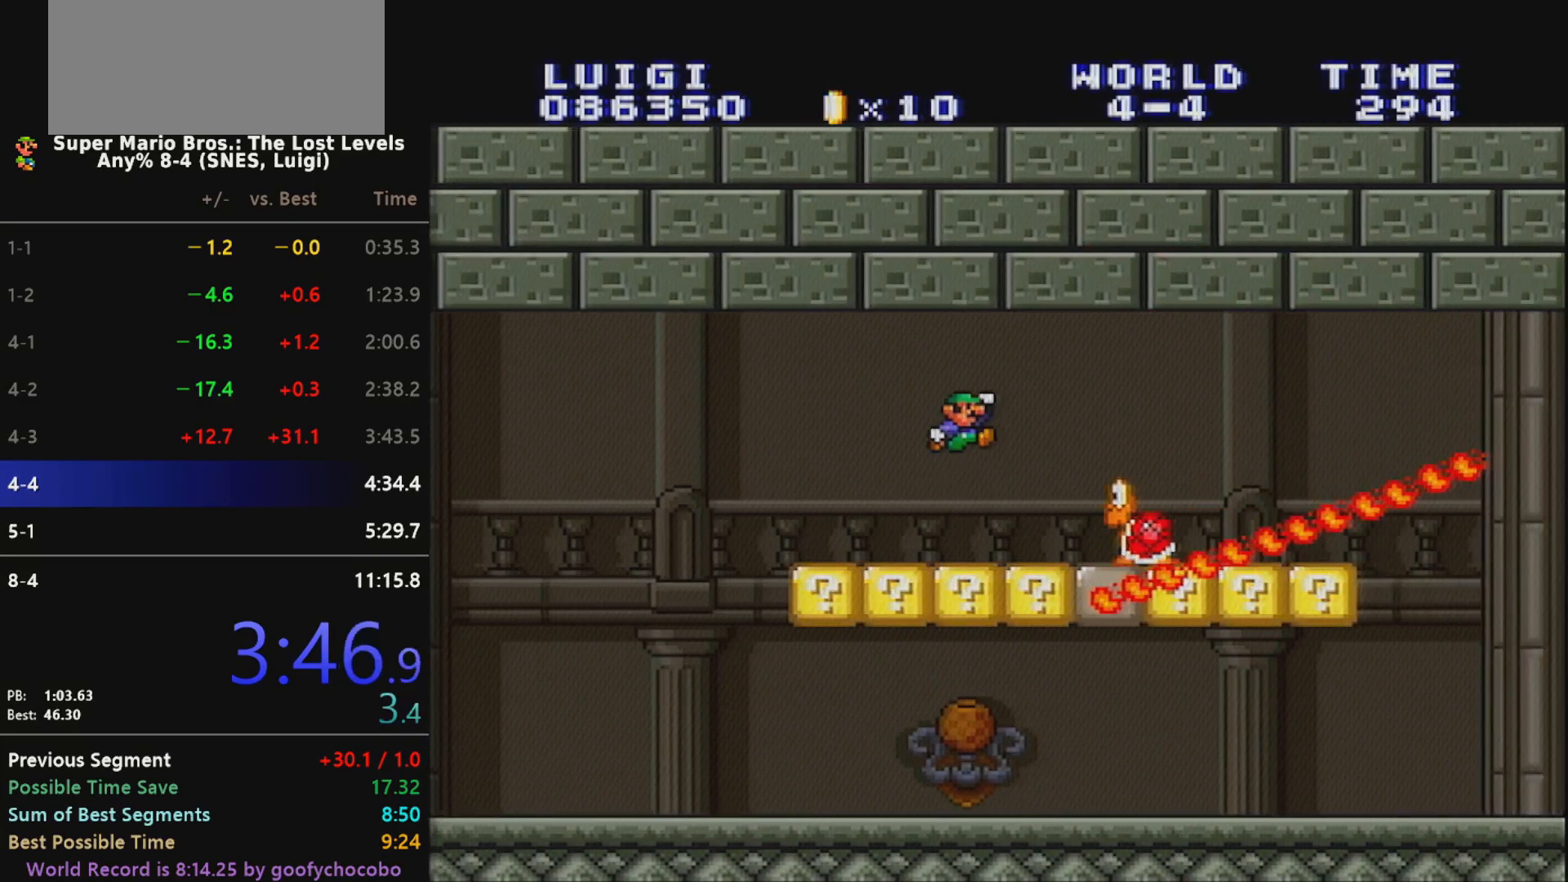
{"buttons": ["X", "DPAD_RIGHT"], "events": []}
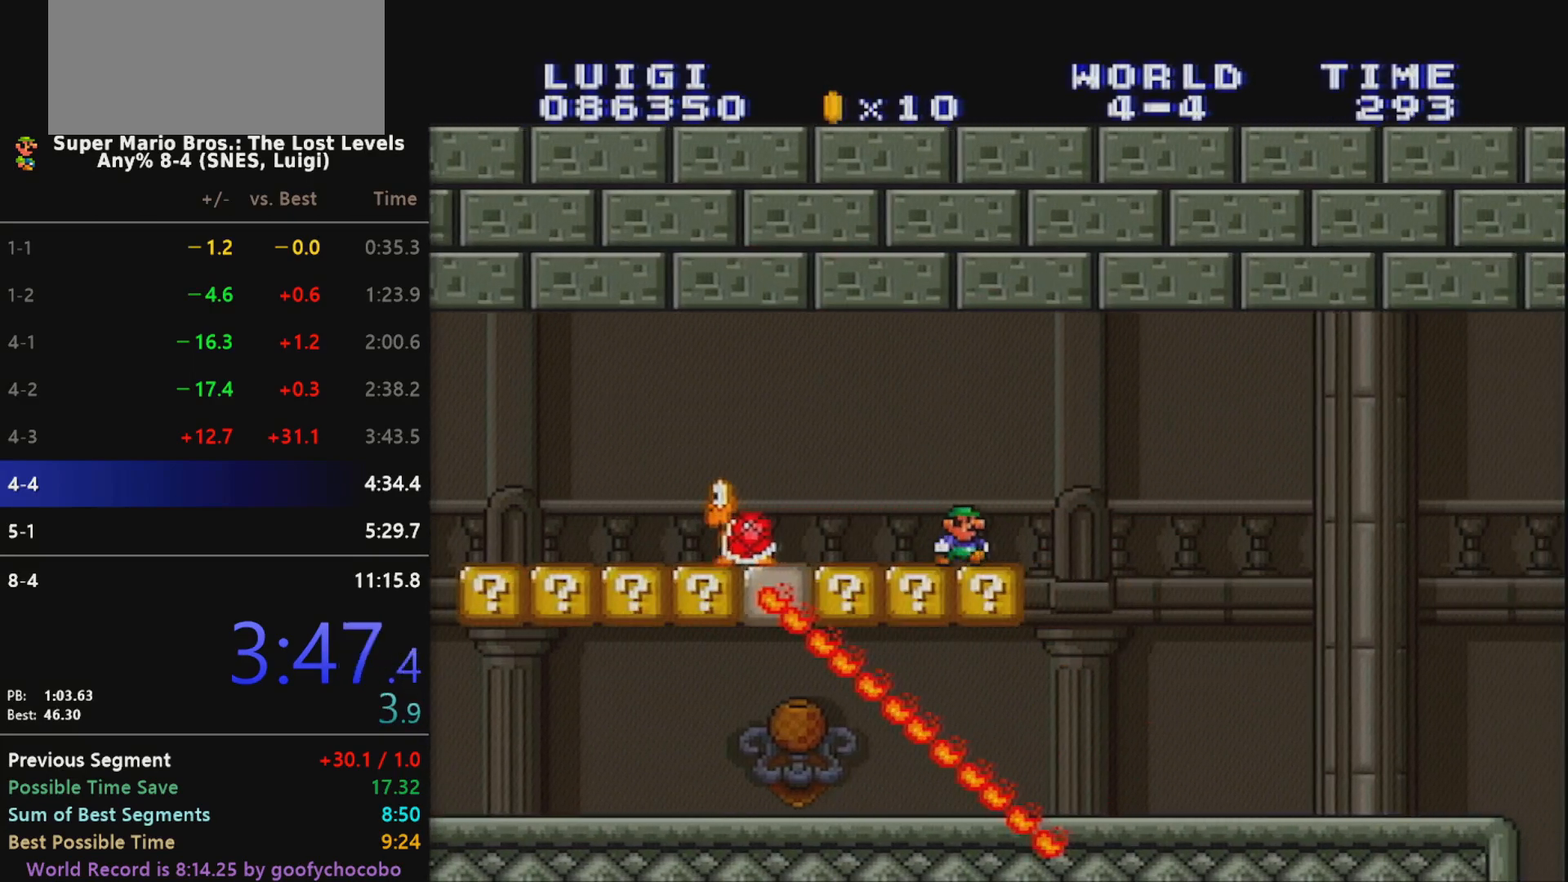
{"buttons": ["X", "DPAD_RIGHT"], "events": []}
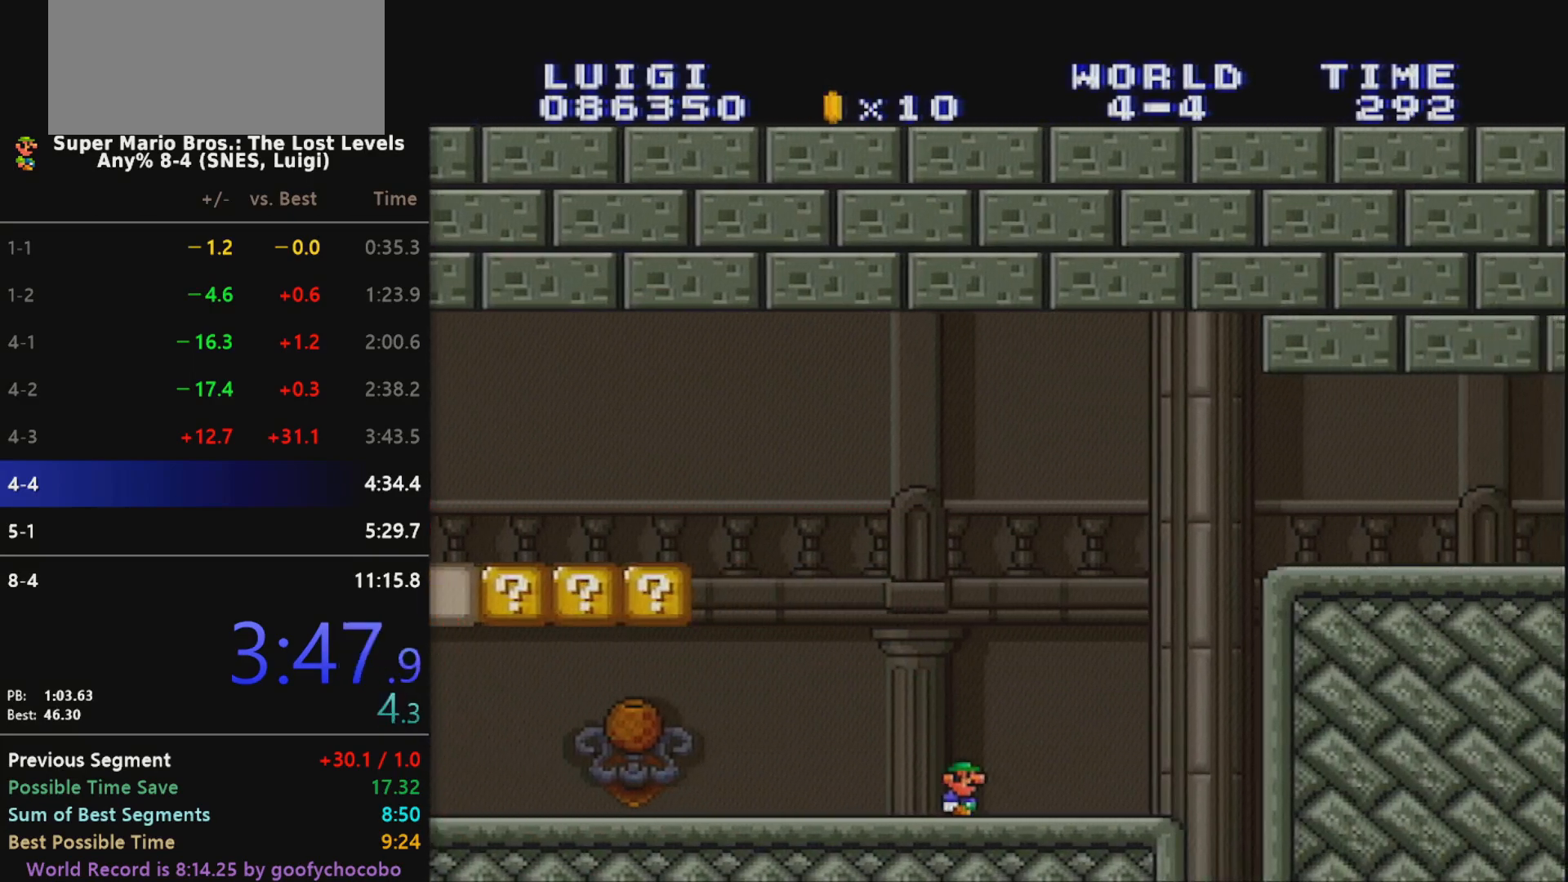
{"buttons": ["X", "DPAD_RIGHT"], "events": [[50, "B", "down"], [267, "B", "up"]]}
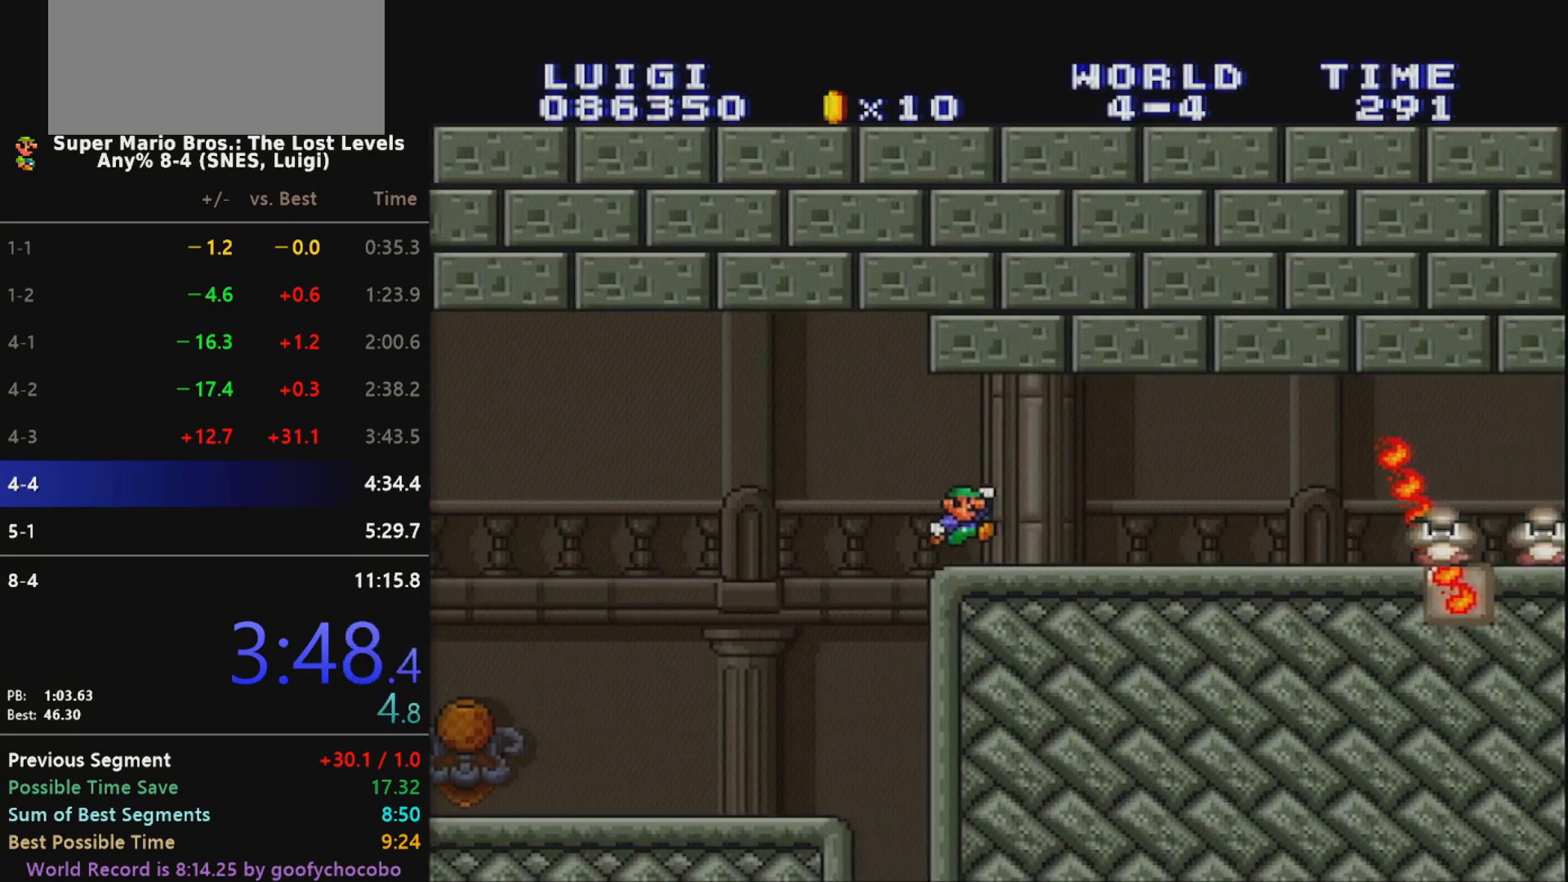
{"buttons": ["B", "X", "DPAD_RIGHT"], "events": [[267, "B", "down"]]}
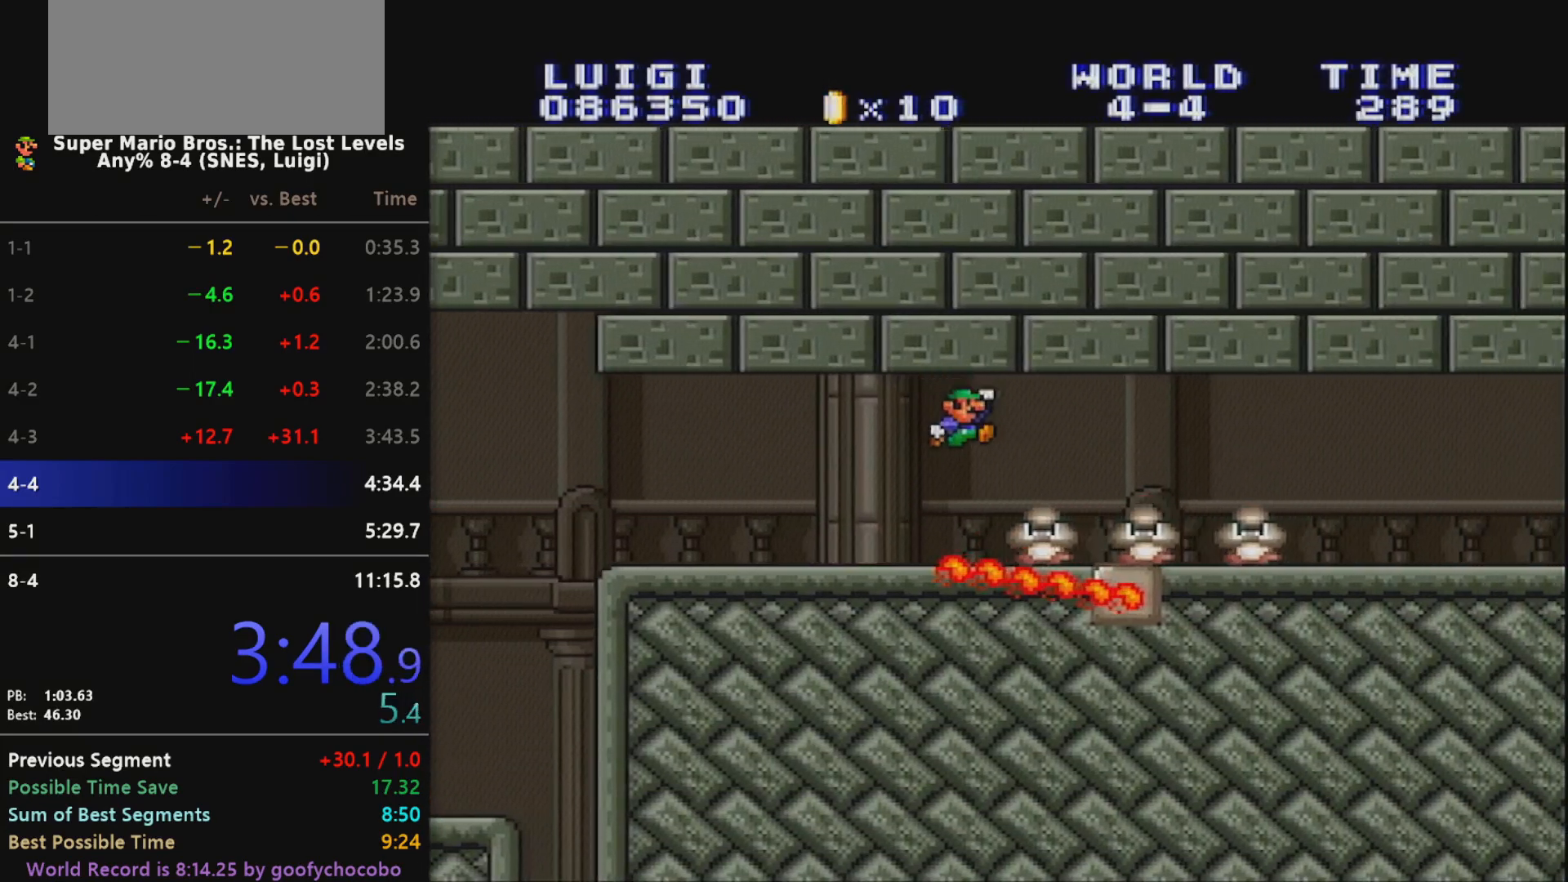
{"buttons": ["X", "DPAD_RIGHT"], "events": [[467, "B", "up"]]}
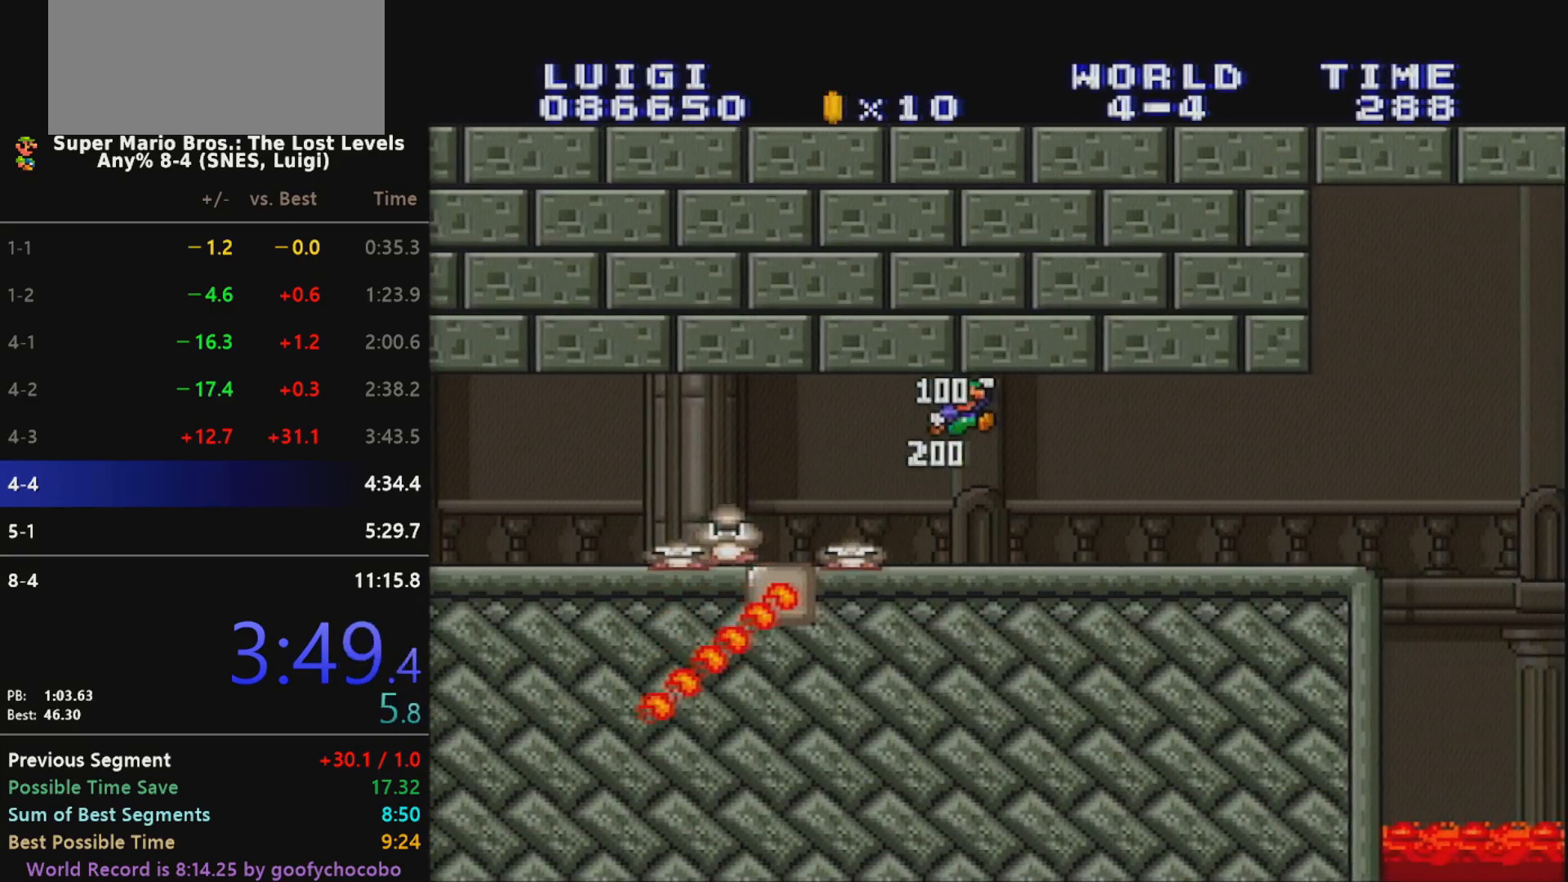
{"buttons": ["X", "DPAD_RIGHT"], "events": []}
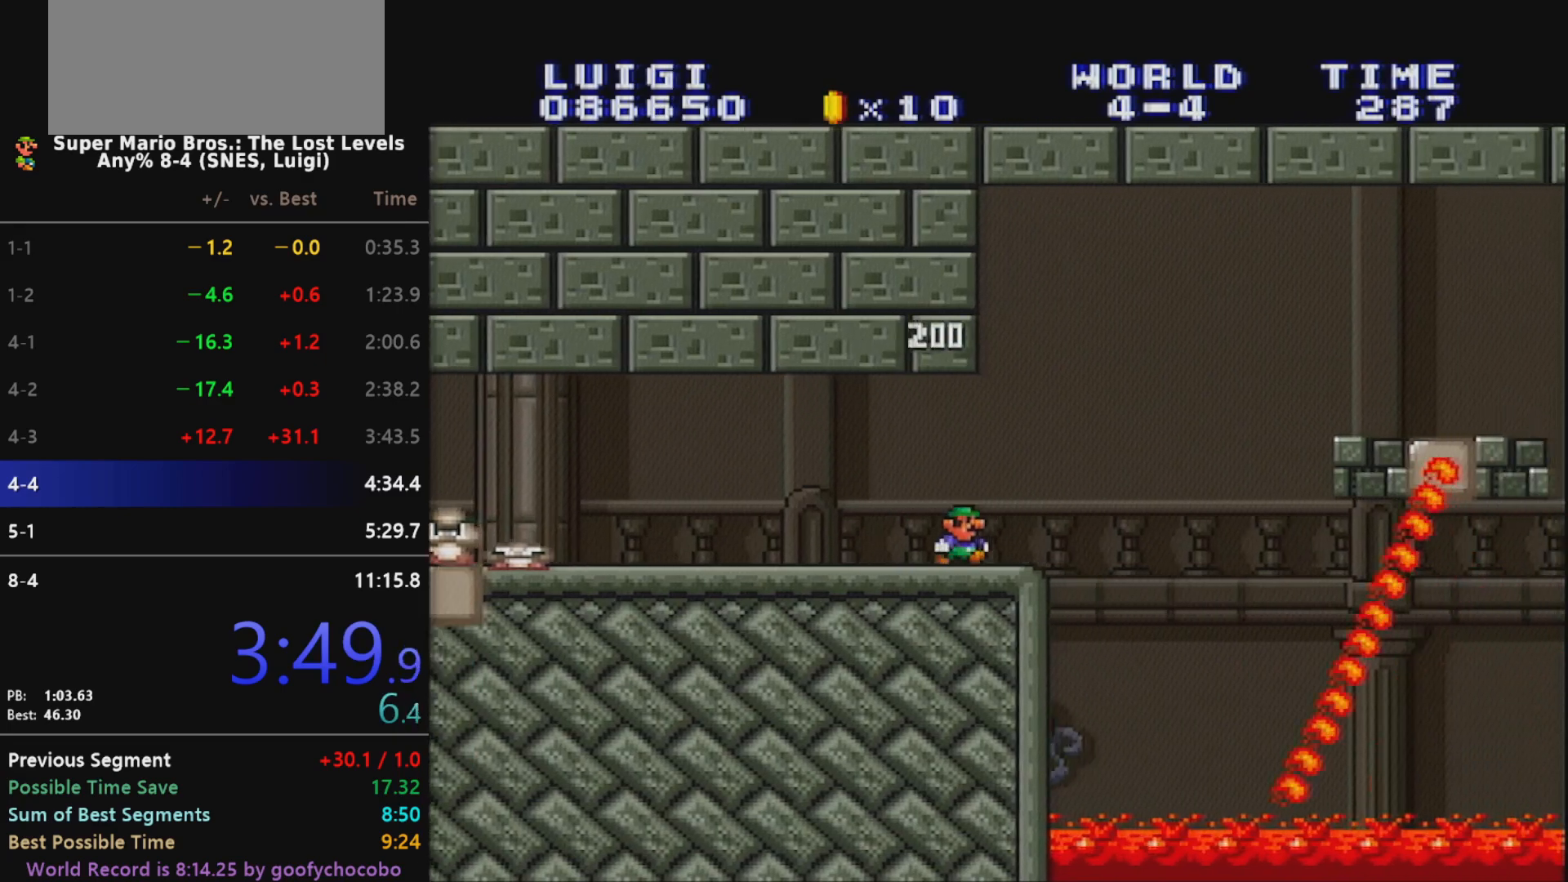
{"buttons": ["X", "DPAD_RIGHT"], "events": [[17, "B", "down"], [233, "B", "up"]]}
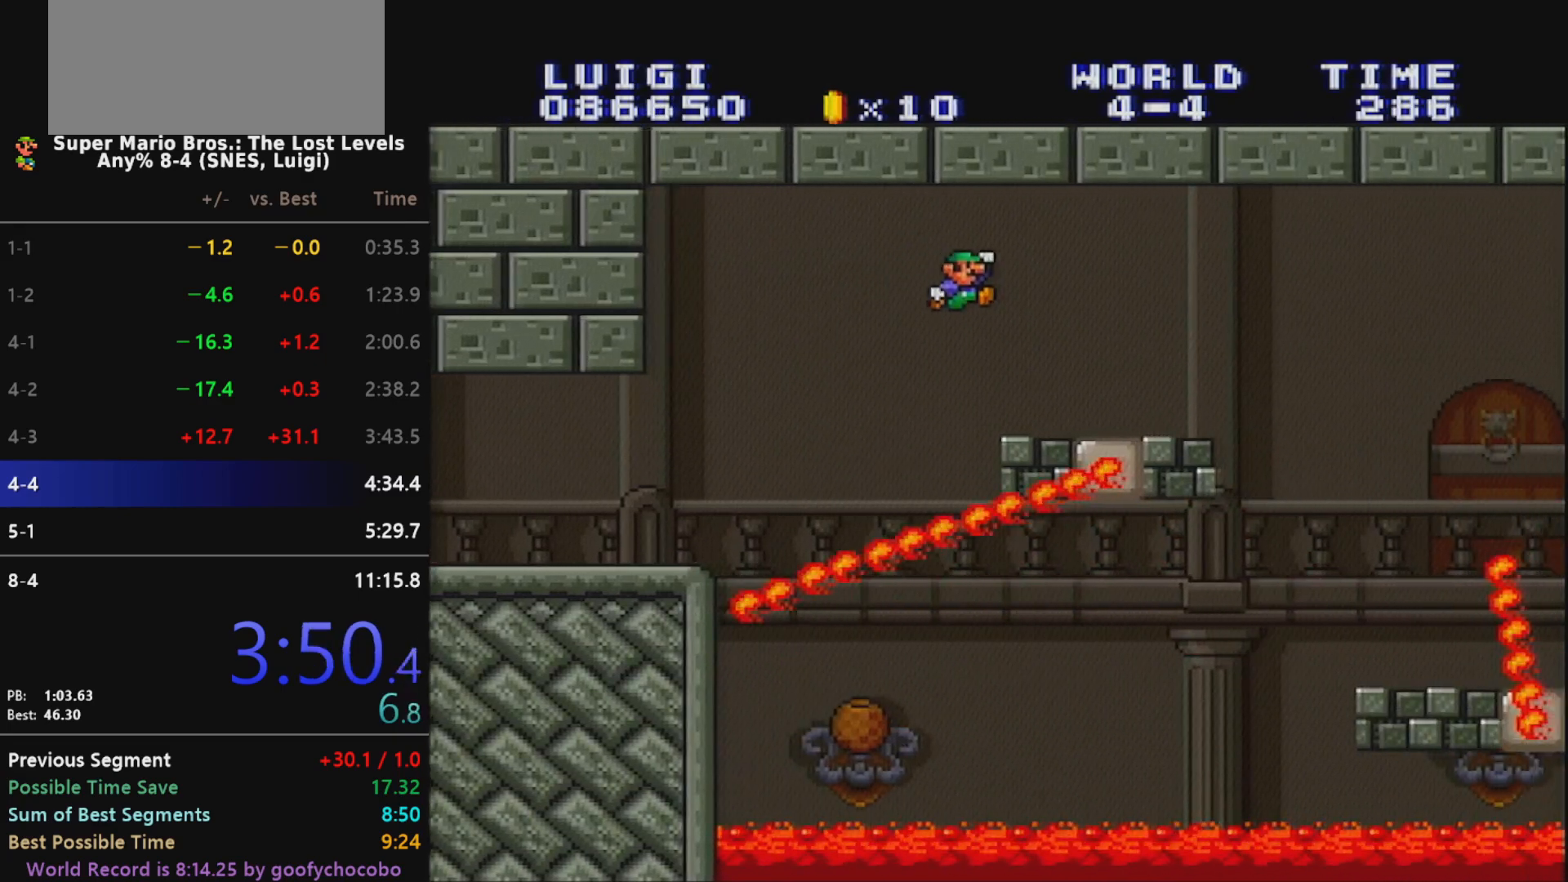
{"buttons": ["X", "DPAD_LEFT"], "events": [[433, "DPAD_LEFT", "down"], [433, "DPAD_RIGHT", "up"]]}
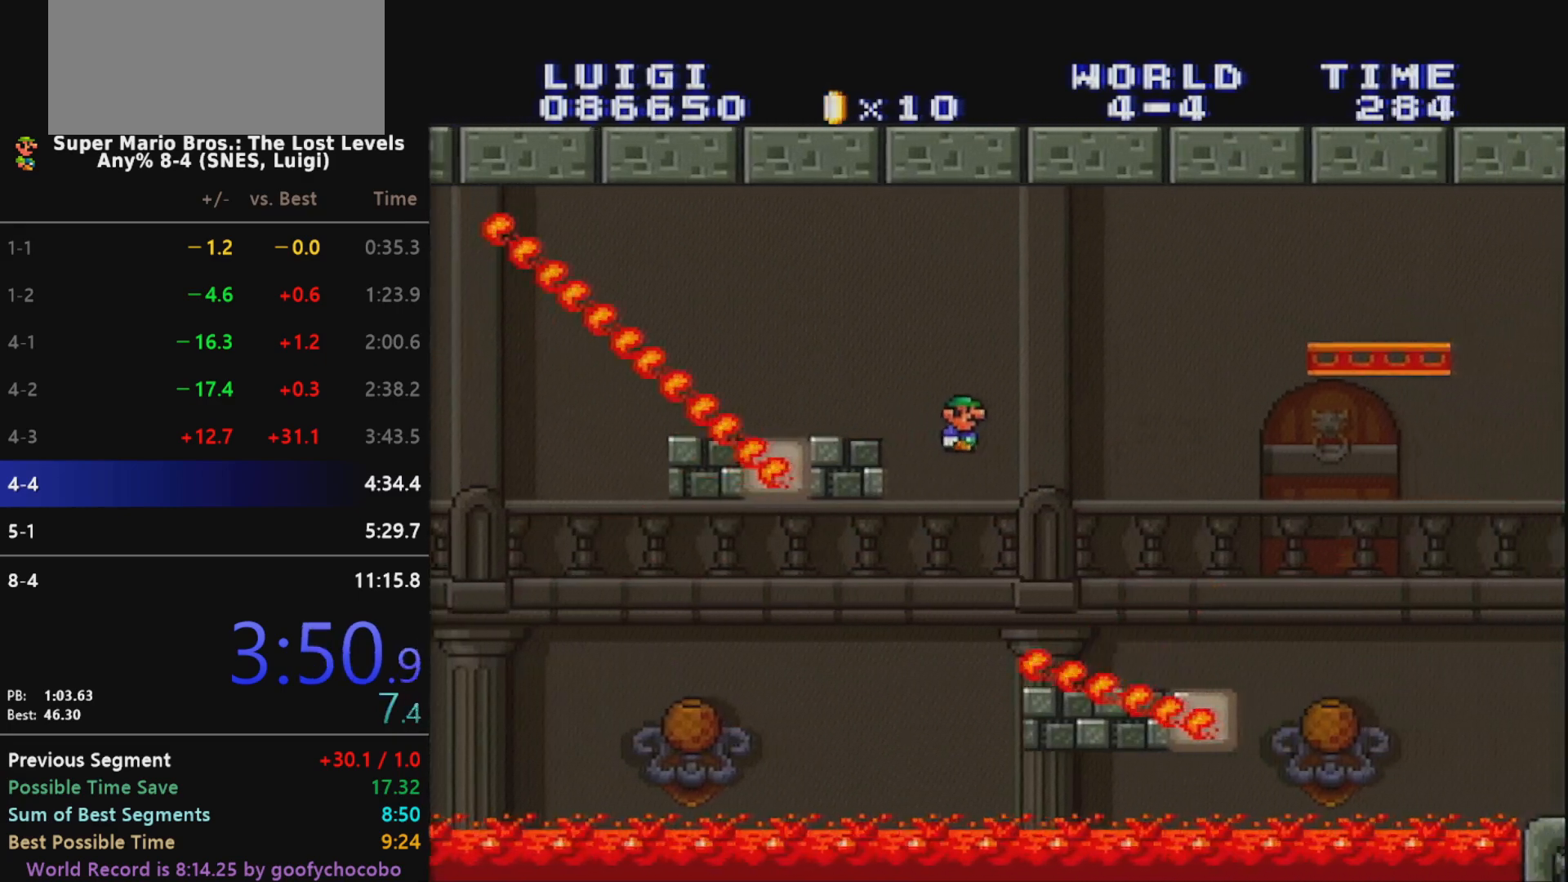
{"buttons": ["X", "DPAD_RIGHT"], "events": [[133, "DPAD_LEFT", "up"], [300, "DPAD_RIGHT", "down"], [333, "B", "down"], [500, "B", "up"]]}
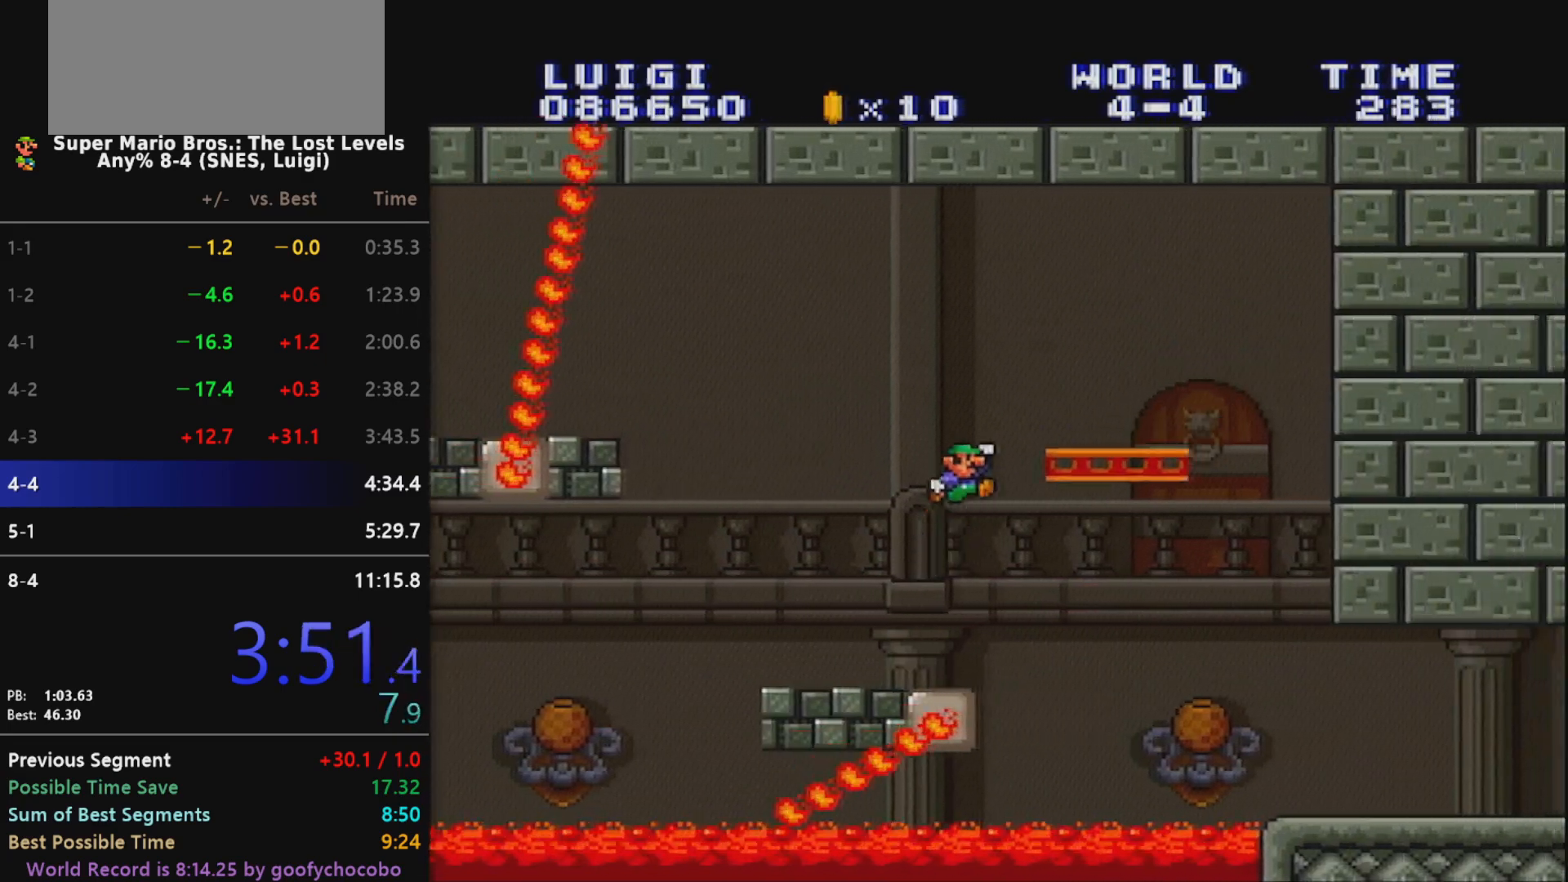
{"buttons": ["X", "DPAD_RIGHT"], "events": []}
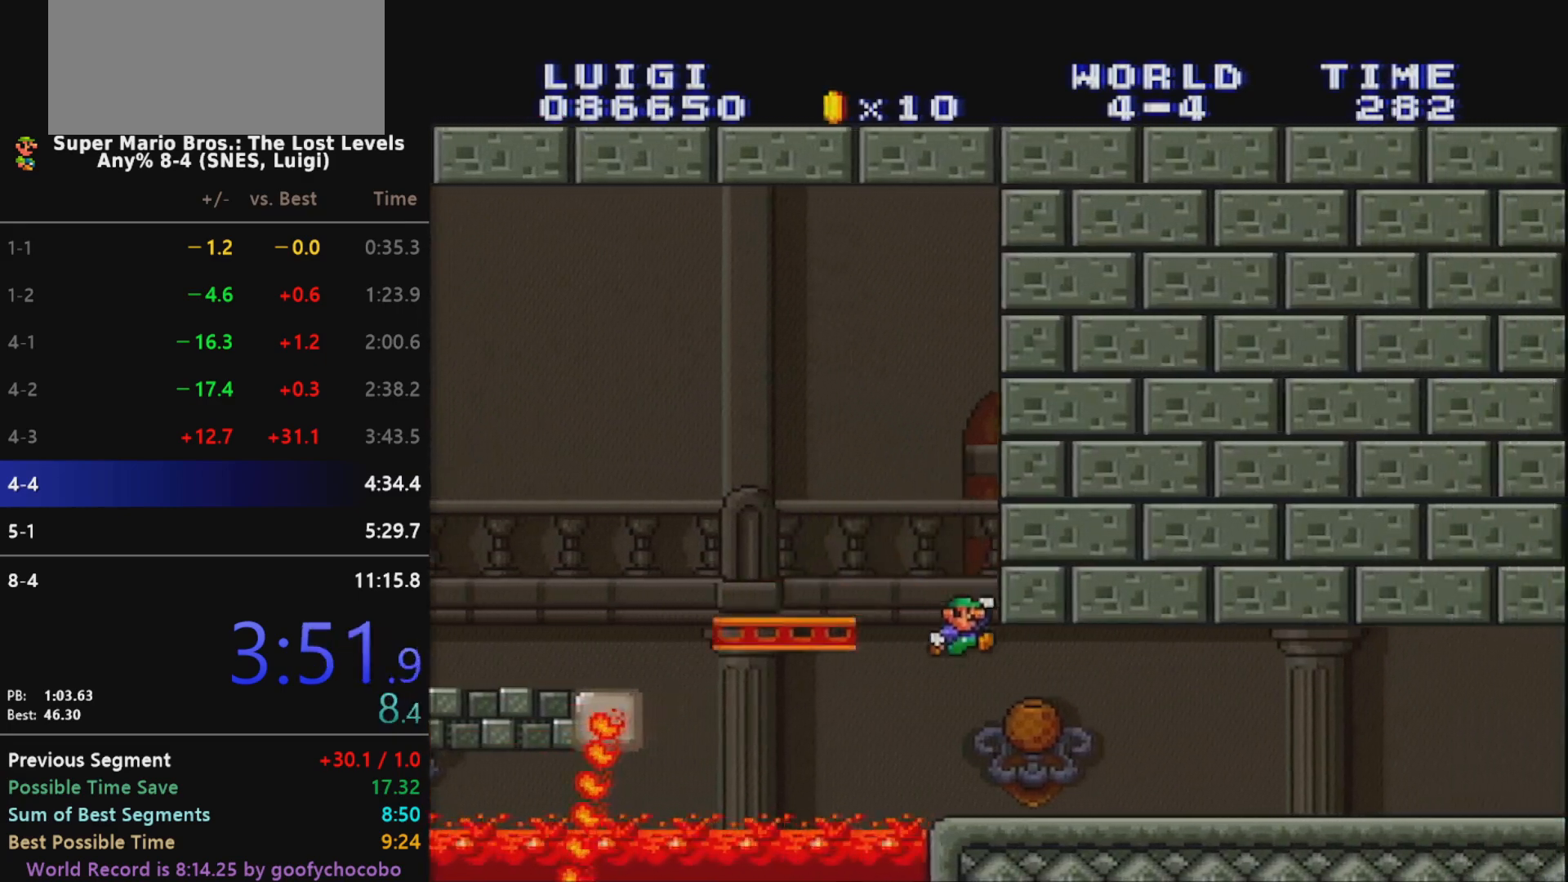
{"buttons": ["X", "DPAD_RIGHT"], "events": []}
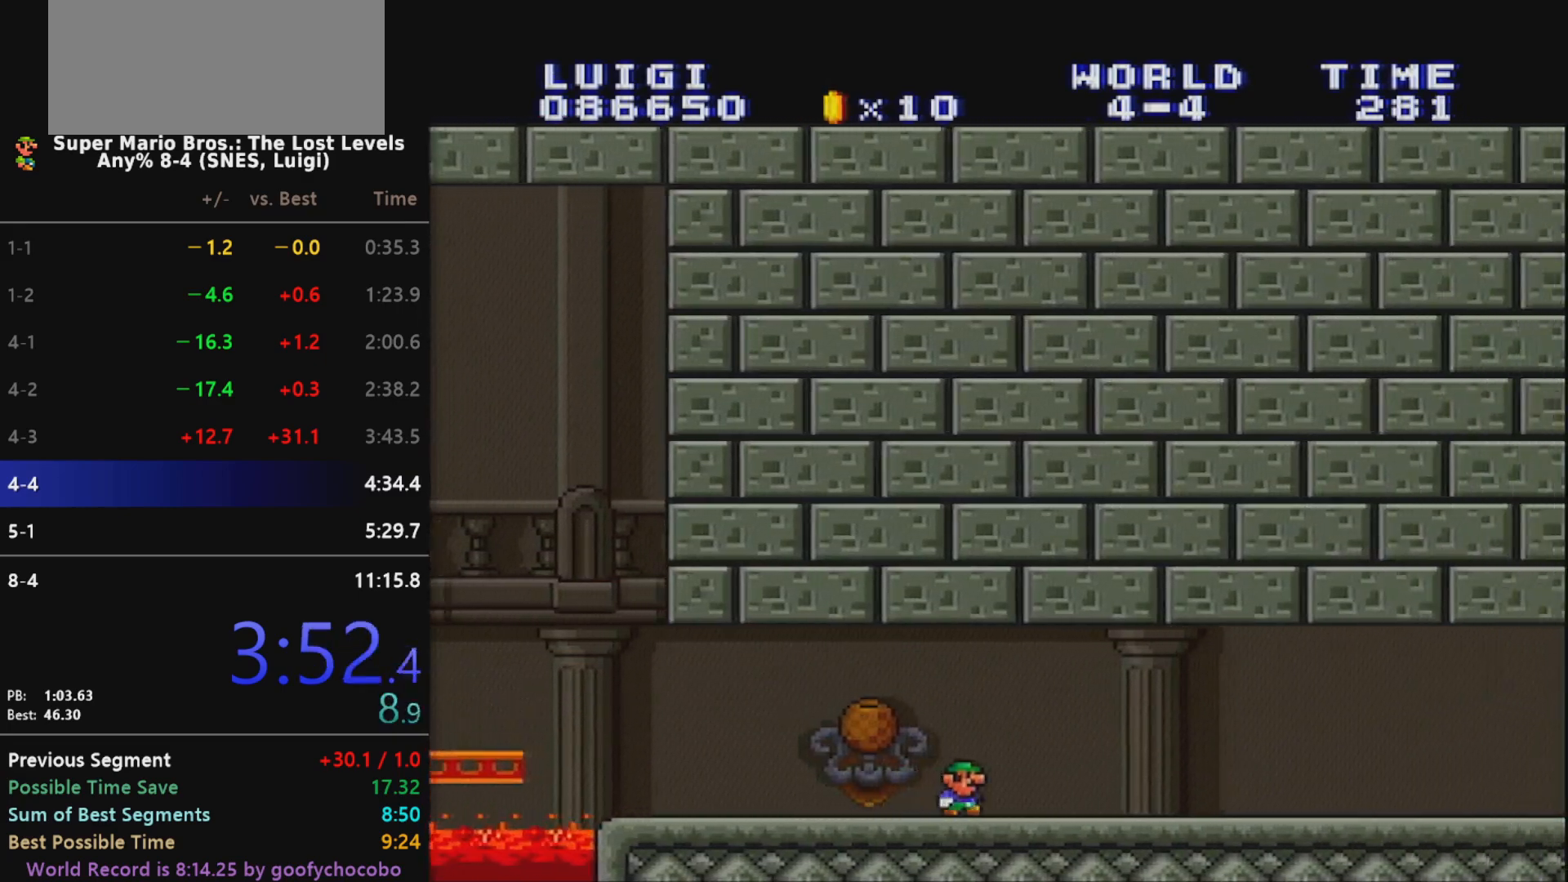
{"buttons": ["B", "X", "DPAD_RIGHT"], "events": [[483, "B", "down"]]}
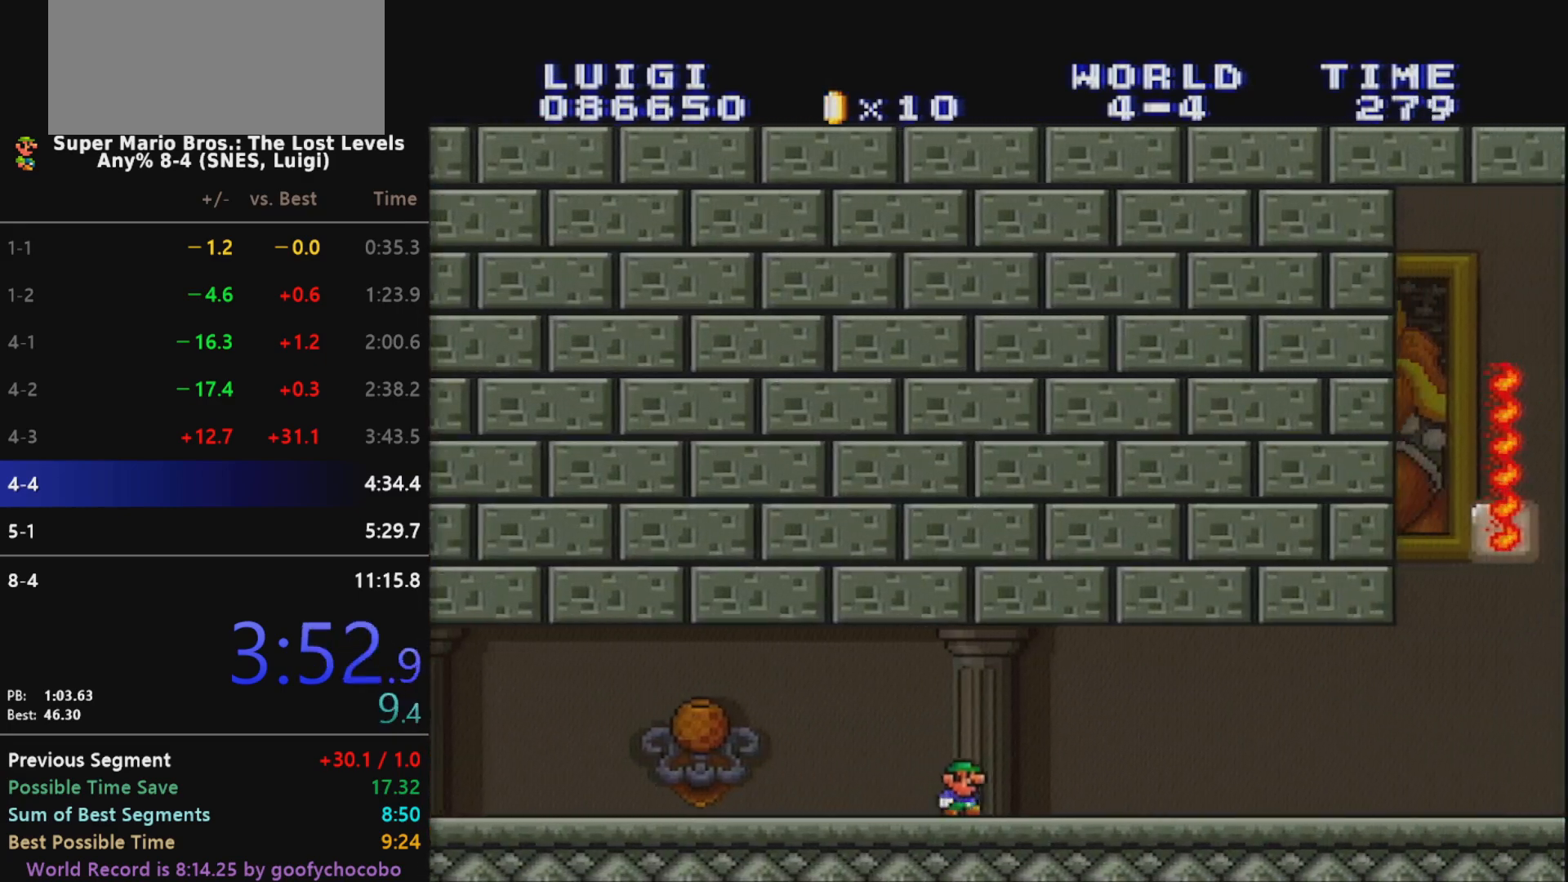
{"buttons": ["X", "DPAD_RIGHT"], "events": [[50, "B", "up"]]}
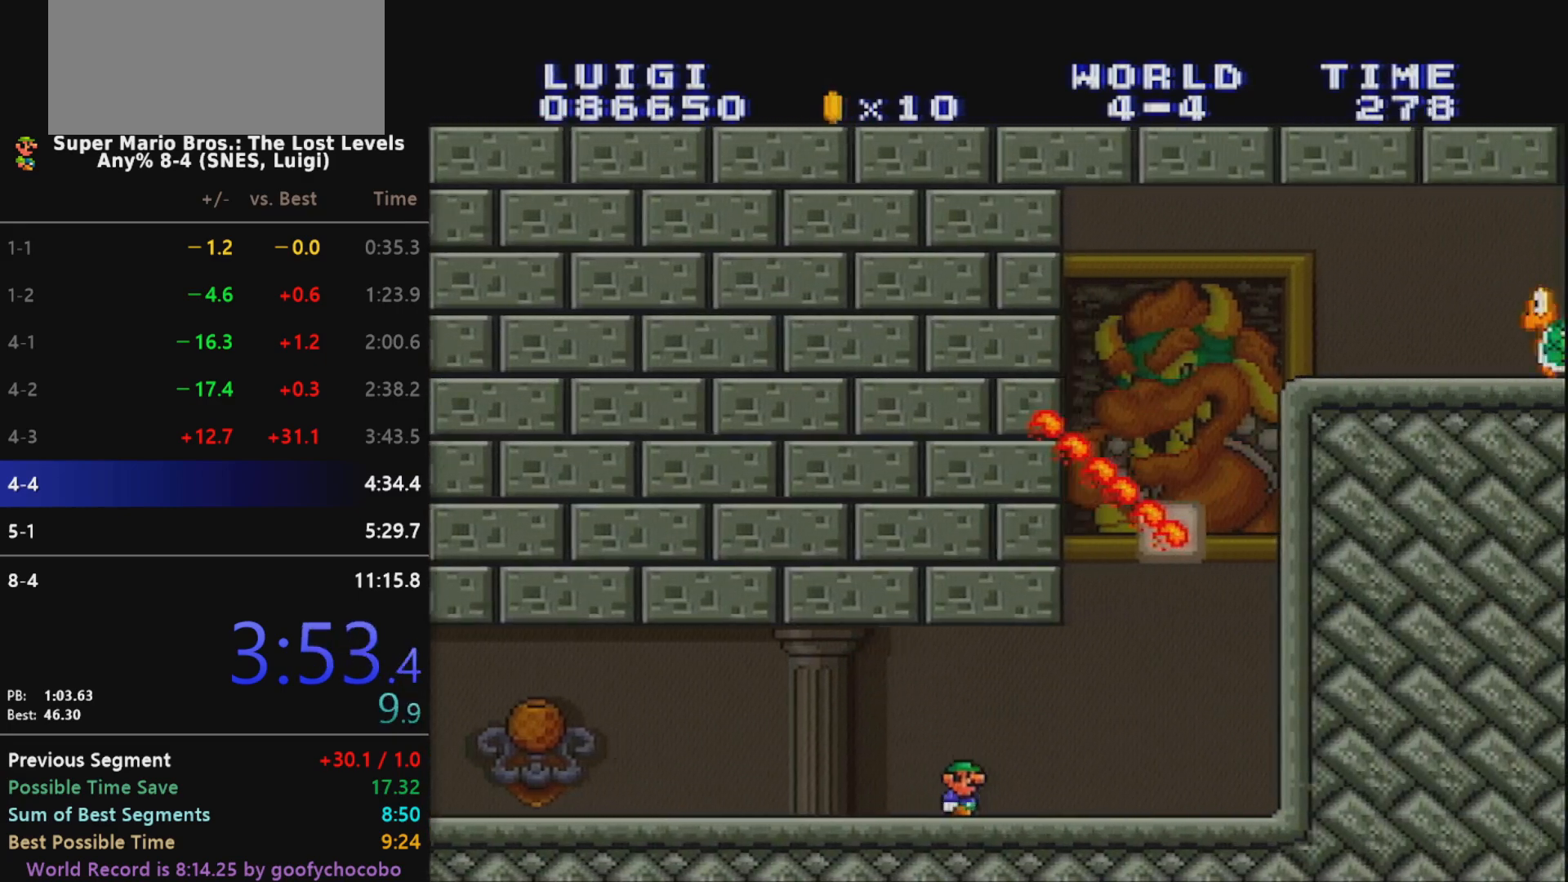
{"buttons": ["B", "X", "DPAD_LEFT"], "events": [[367, "B", "down"], [417, "DPAD_UP", "down"], [450, "DPAD_RIGHT", "up"], [450, "DPAD_UP", "up"], [483, "DPAD_LEFT", "down"]]}
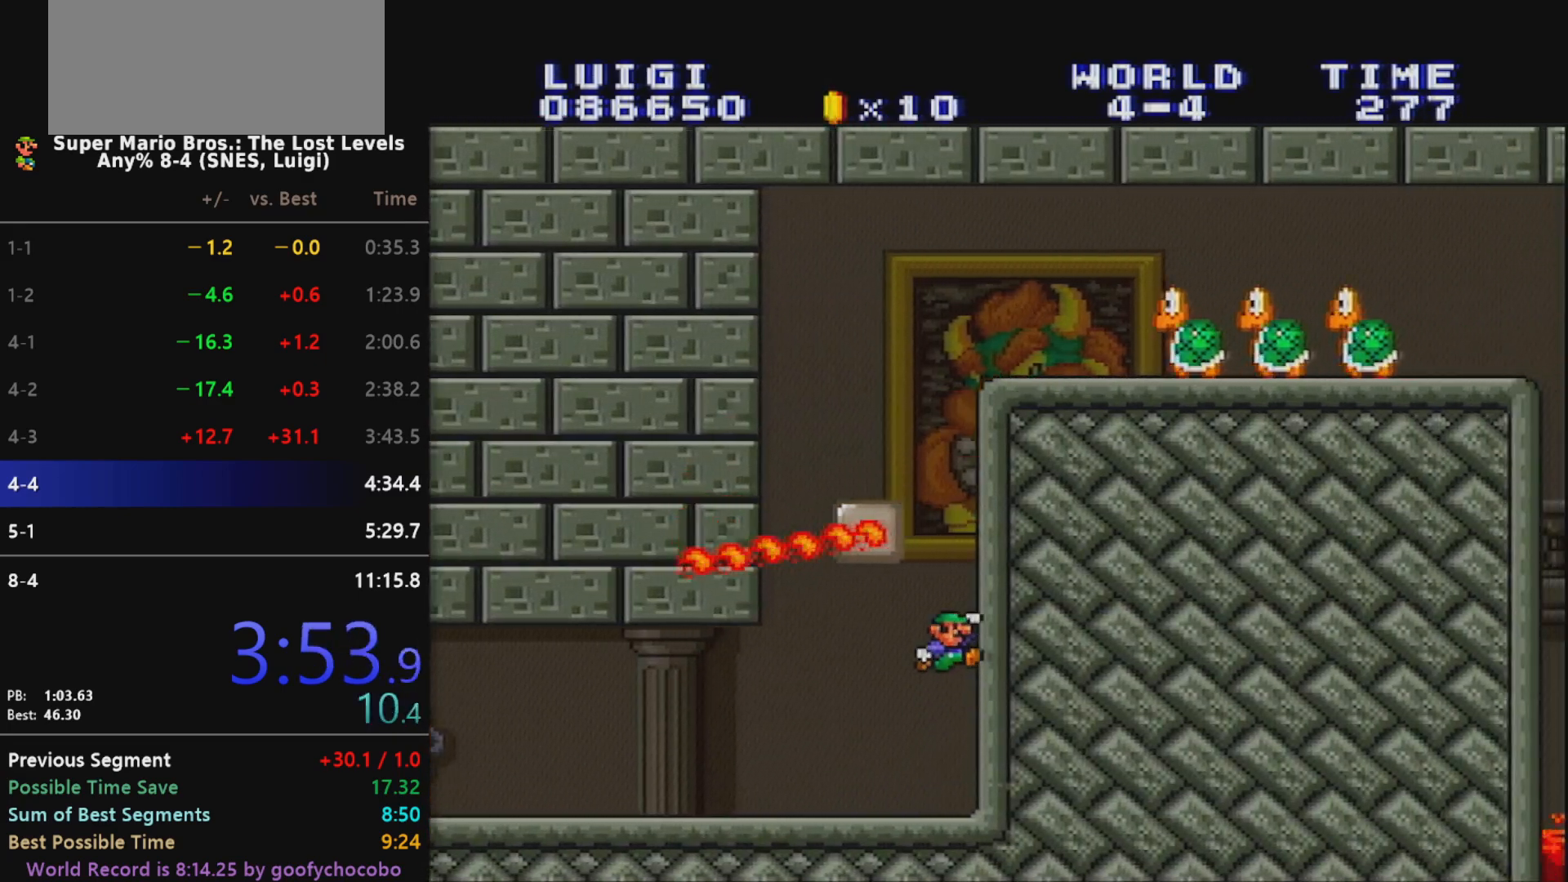
{"buttons": ["X", "DPAD_RIGHT"], "events": [[200, "B", "up"], [300, "DPAD_LEFT", "up"], [333, "DPAD_RIGHT", "down"]]}
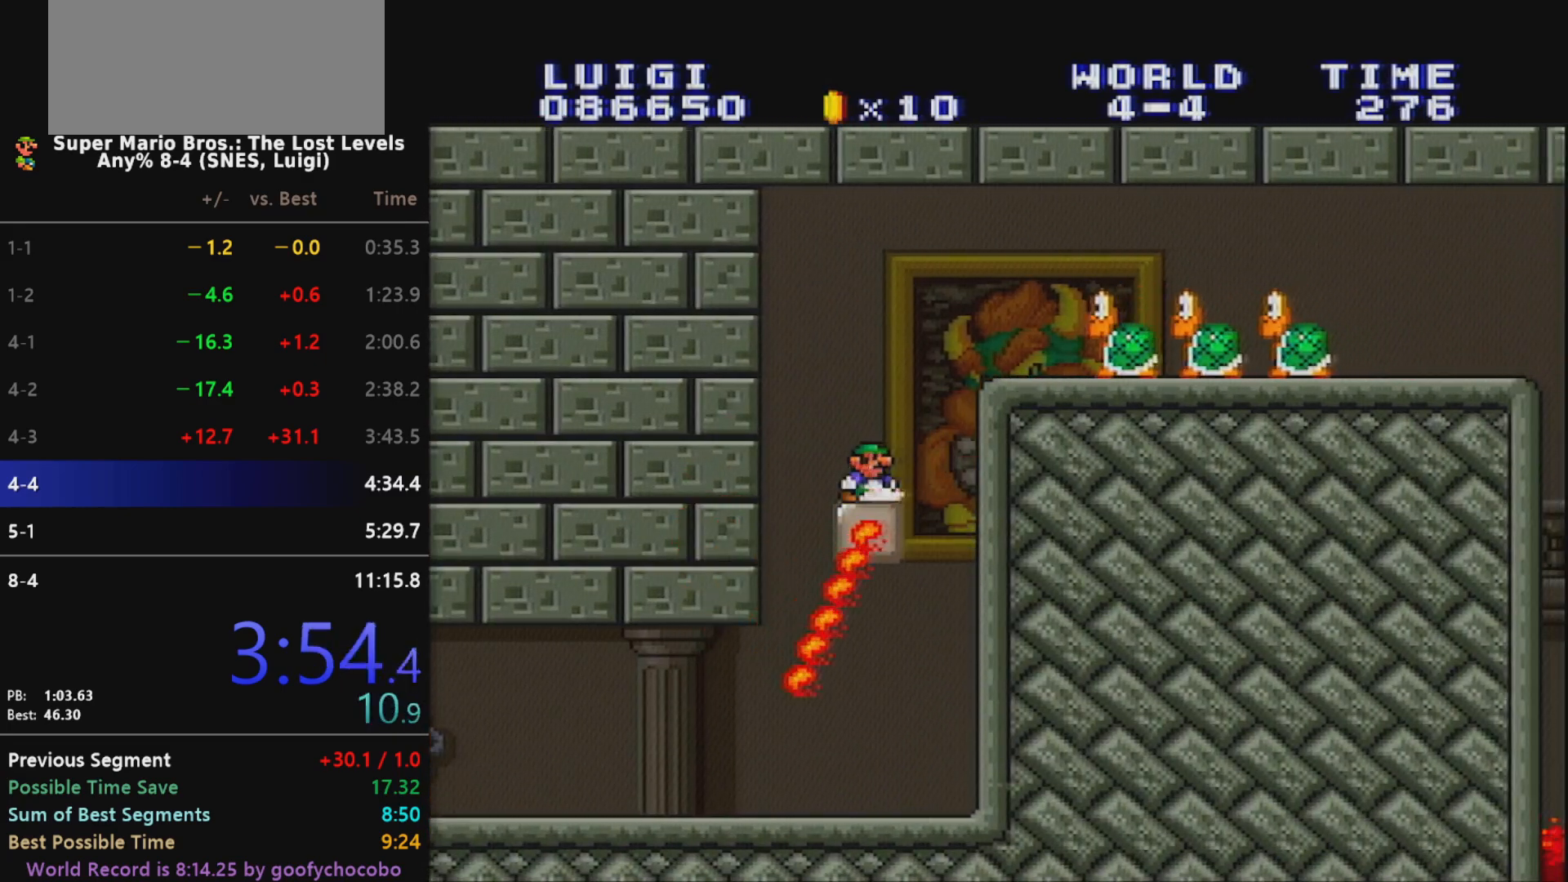
{"buttons": ["X", "DPAD_RIGHT"], "events": [[233, "B", "down"], [400, "B", "up"]]}
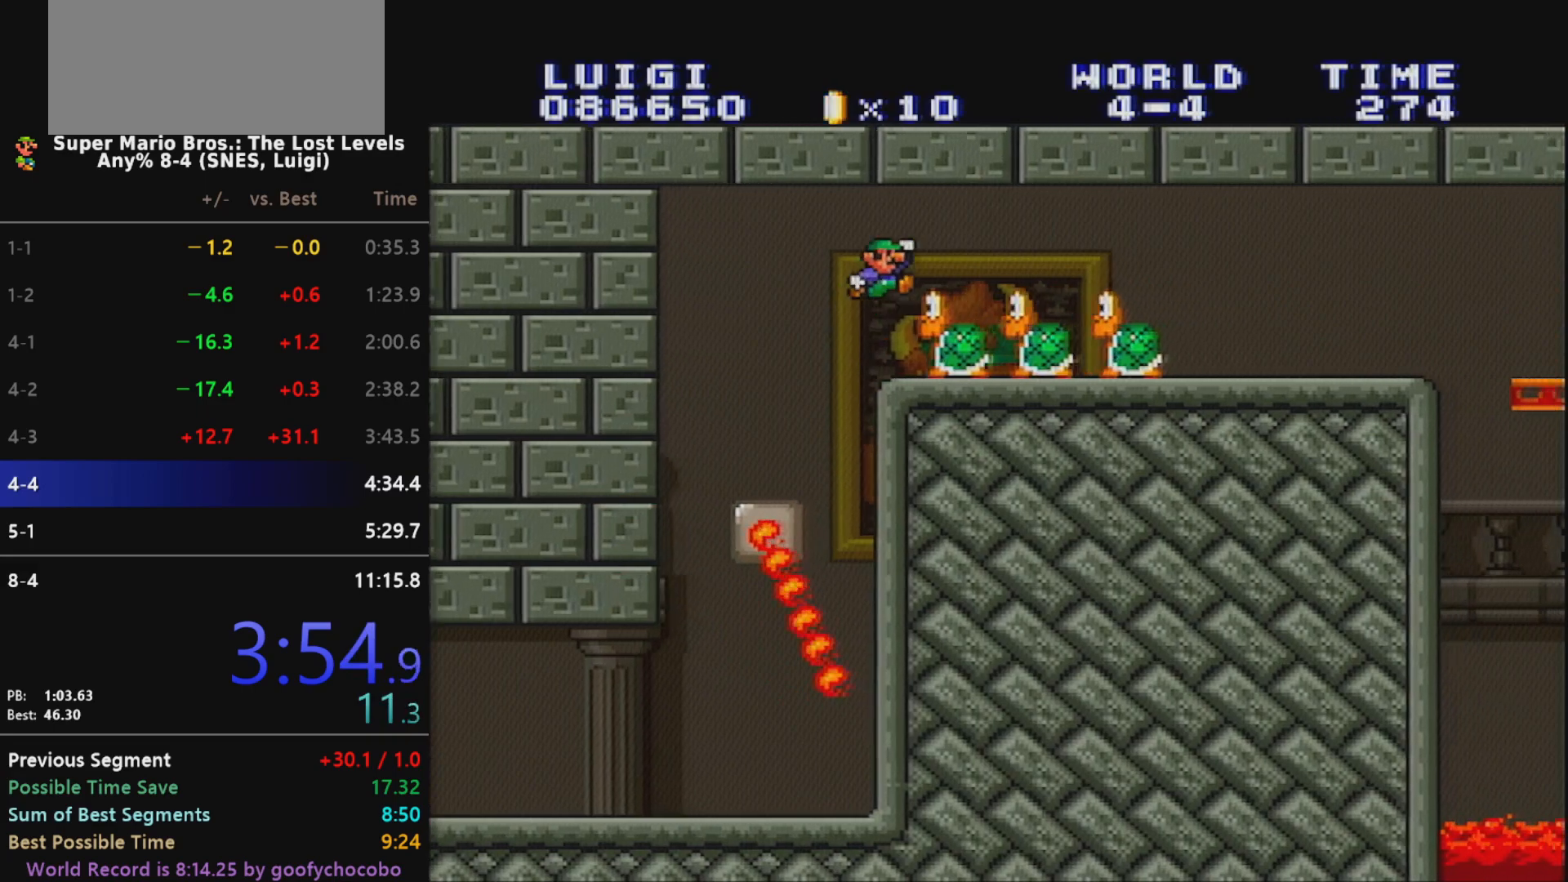
{"buttons": ["X", "DPAD_RIGHT"], "events": []}
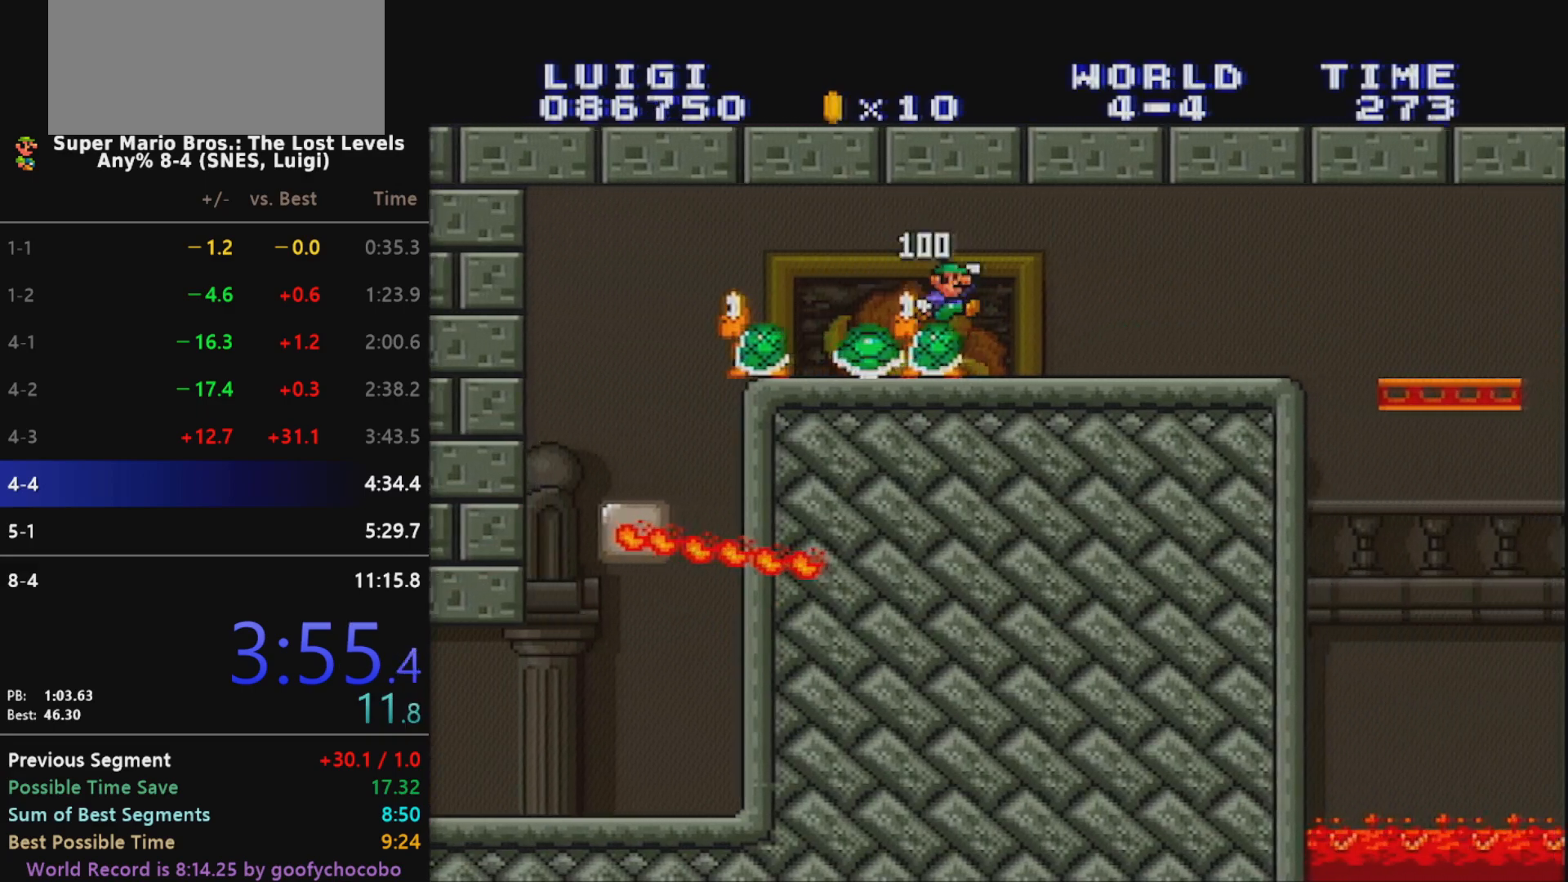
{"buttons": ["X", "DPAD_RIGHT"], "events": []}
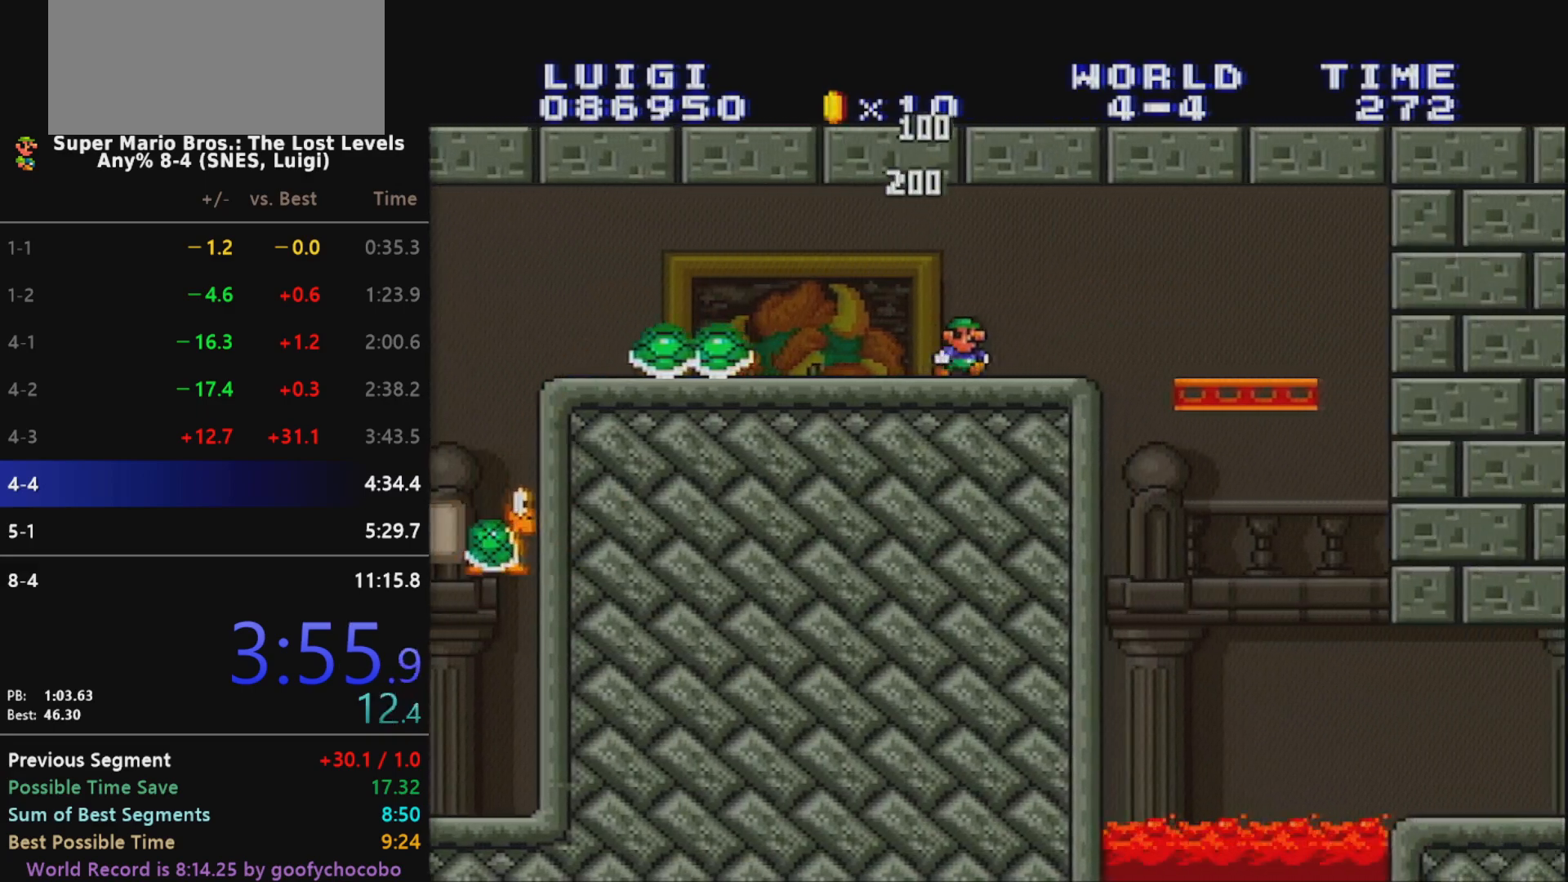
{"buttons": ["X", "DPAD_RIGHT"], "events": [[17, "B", "down"], [133, "B", "up"]]}
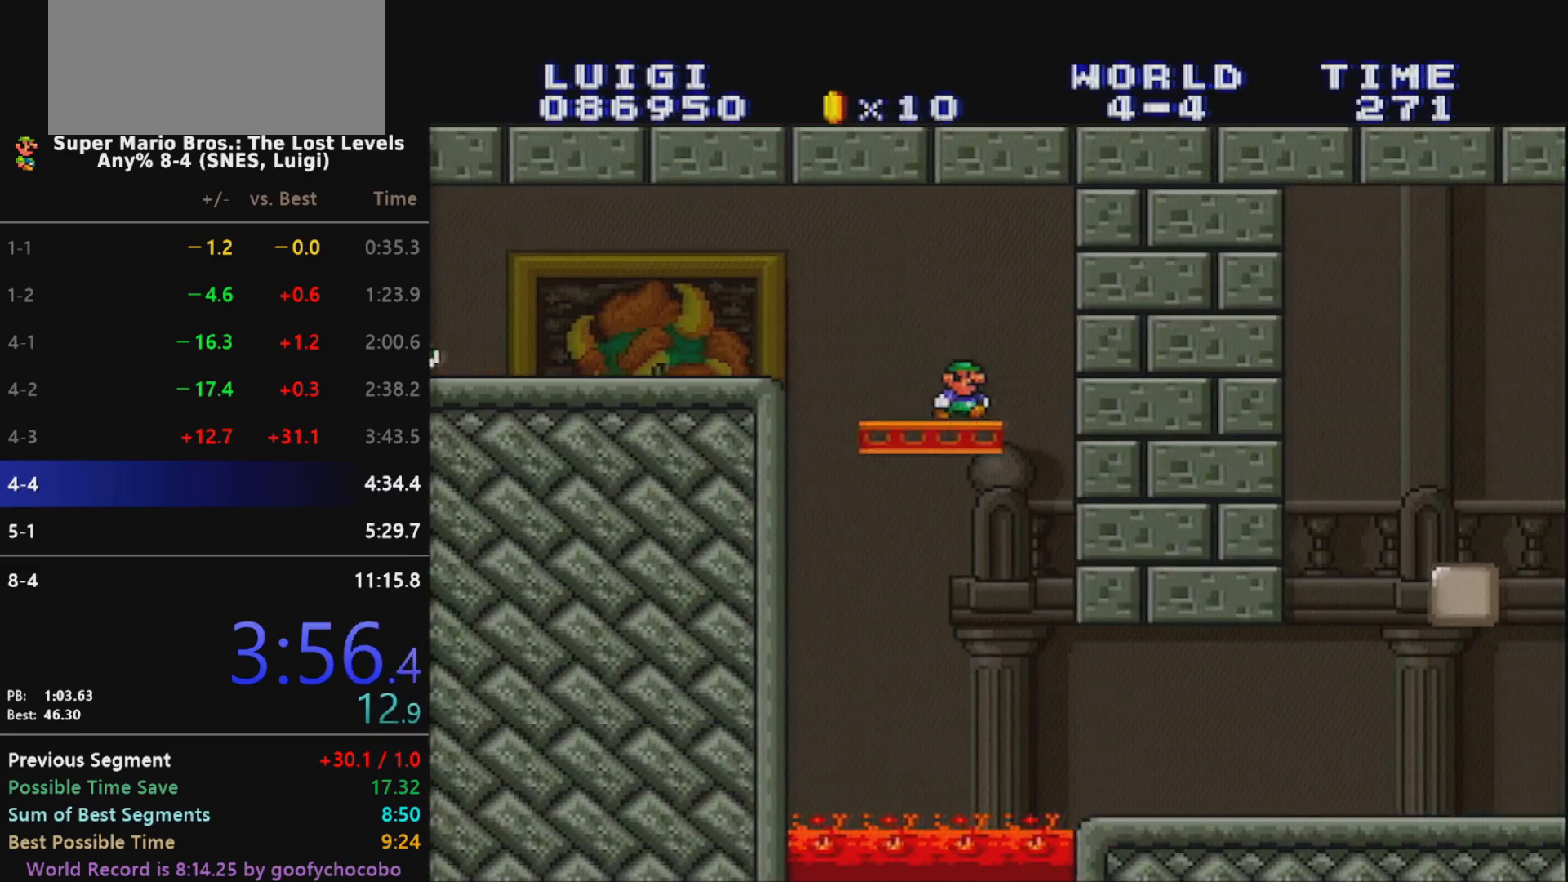
{"buttons": ["X", "DPAD_RIGHT"], "events": []}
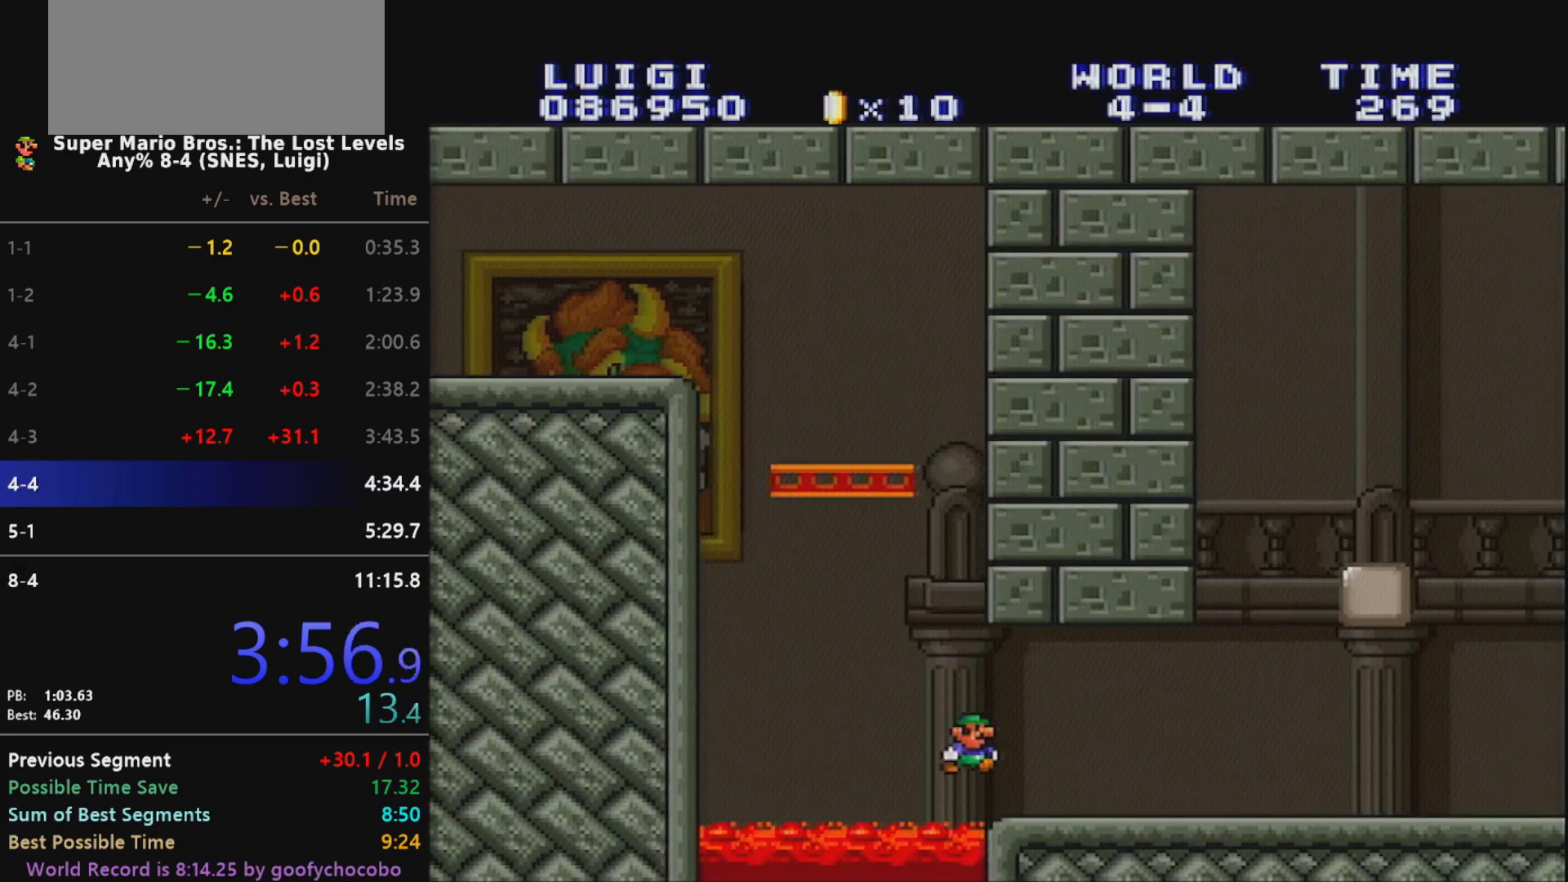
{"buttons": ["X", "DPAD_RIGHT"], "events": []}
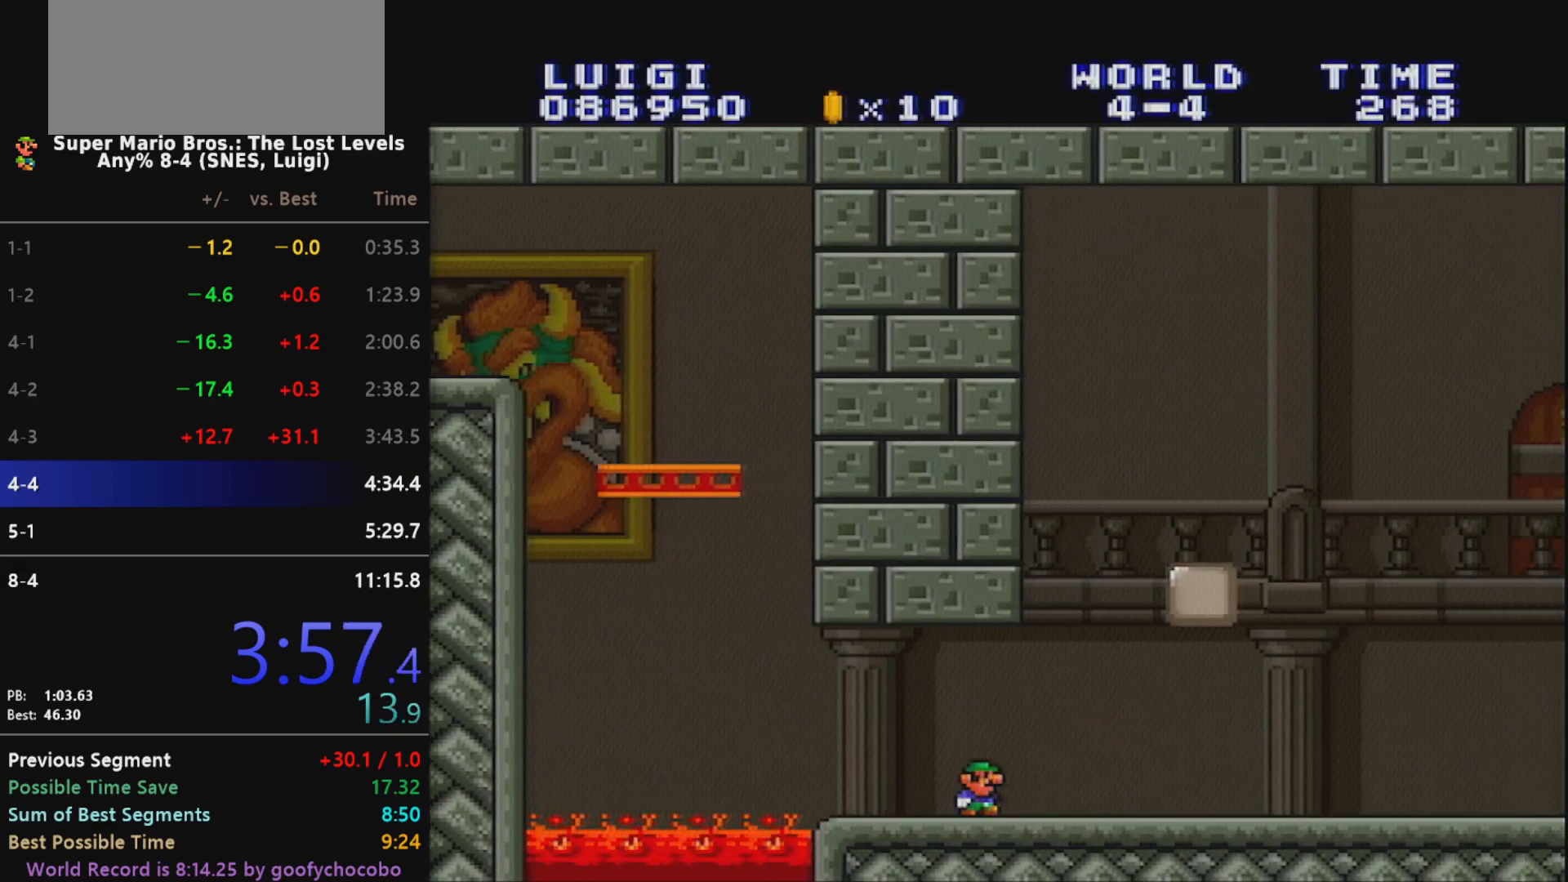
{"buttons": ["X", "DPAD_RIGHT"], "events": []}
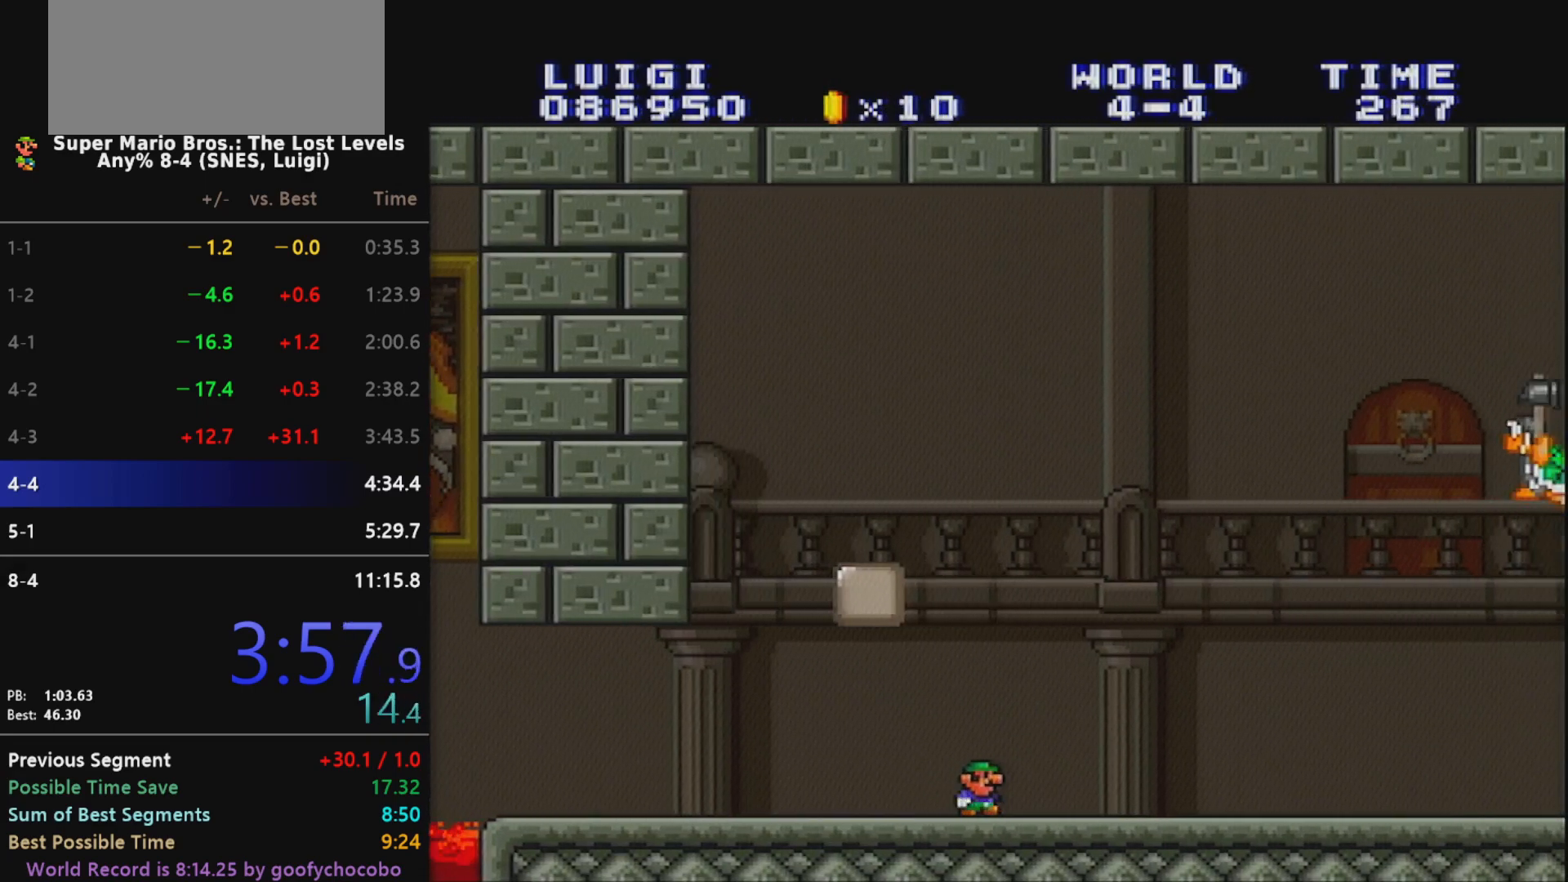
{"buttons": ["B", "X", "DPAD_RIGHT"], "events": [[433, "B", "down"]]}
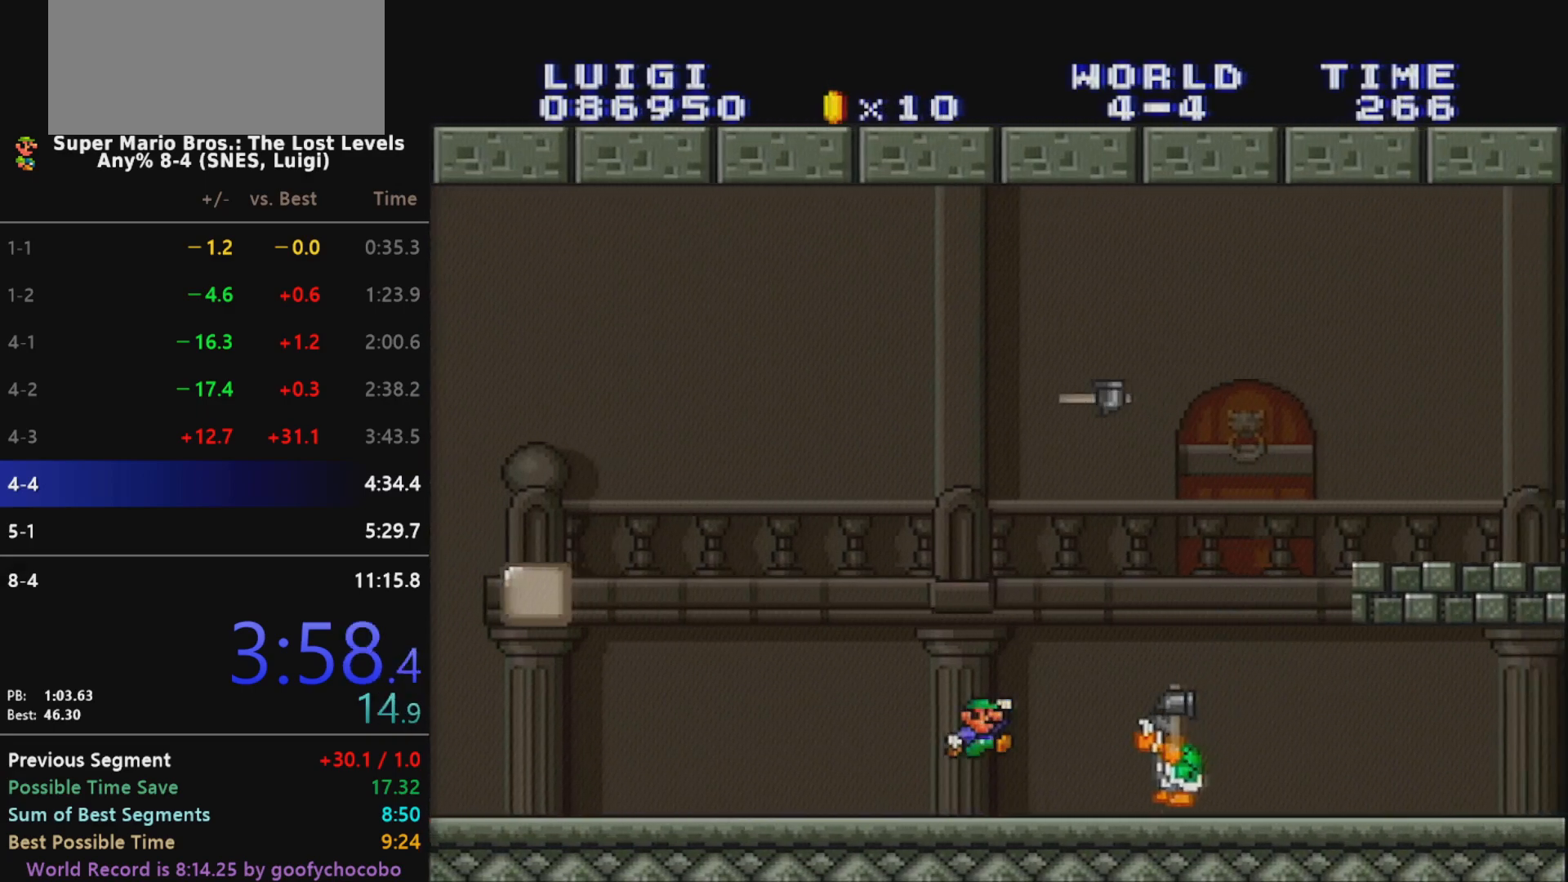
{"buttons": ["X", "DPAD_RIGHT"], "events": [[333, "B", "up"]]}
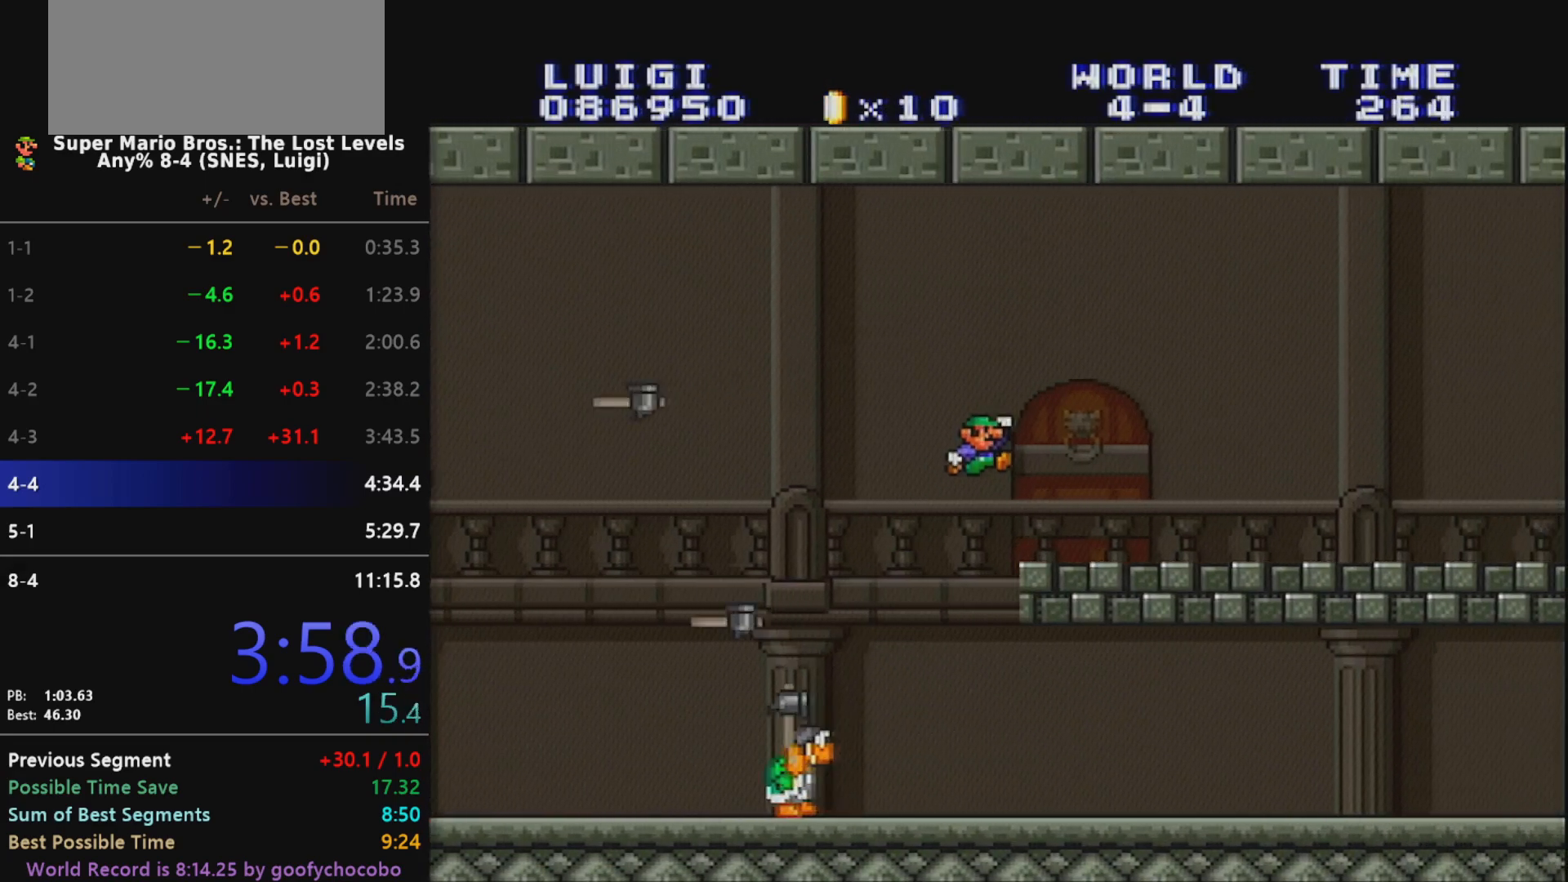
{"buttons": ["X", "DPAD_RIGHT"], "events": []}
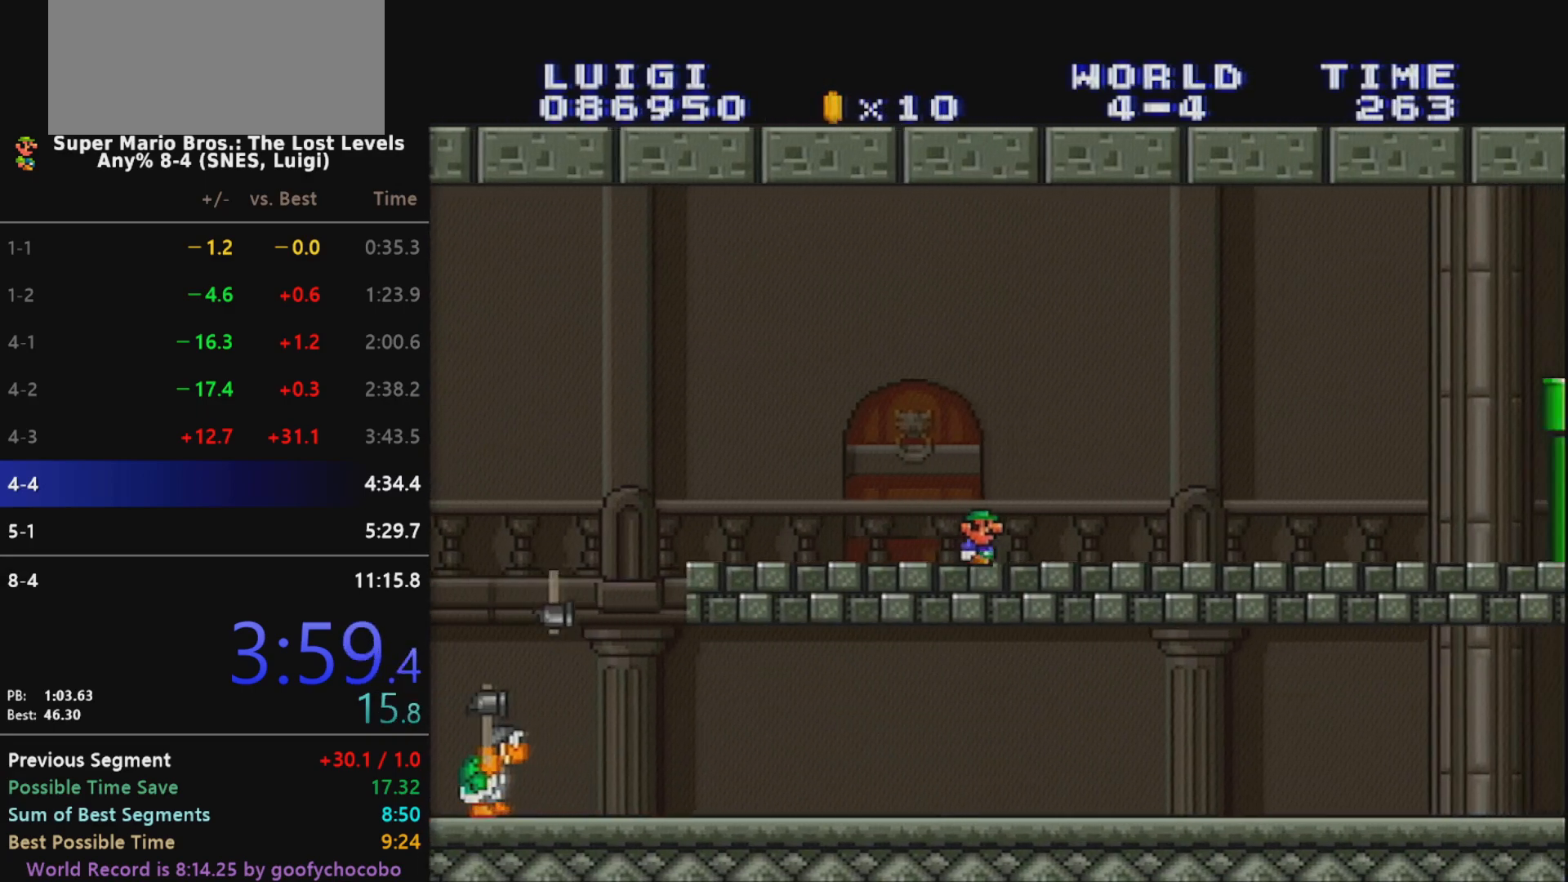
{"buttons": ["X", "DPAD_LEFT"], "events": [[383, "DPAD_LEFT", "down"], [383, "DPAD_RIGHT", "up"], [383, "DPAD_UP", "down"], [417, "DPAD_UP", "up"]]}
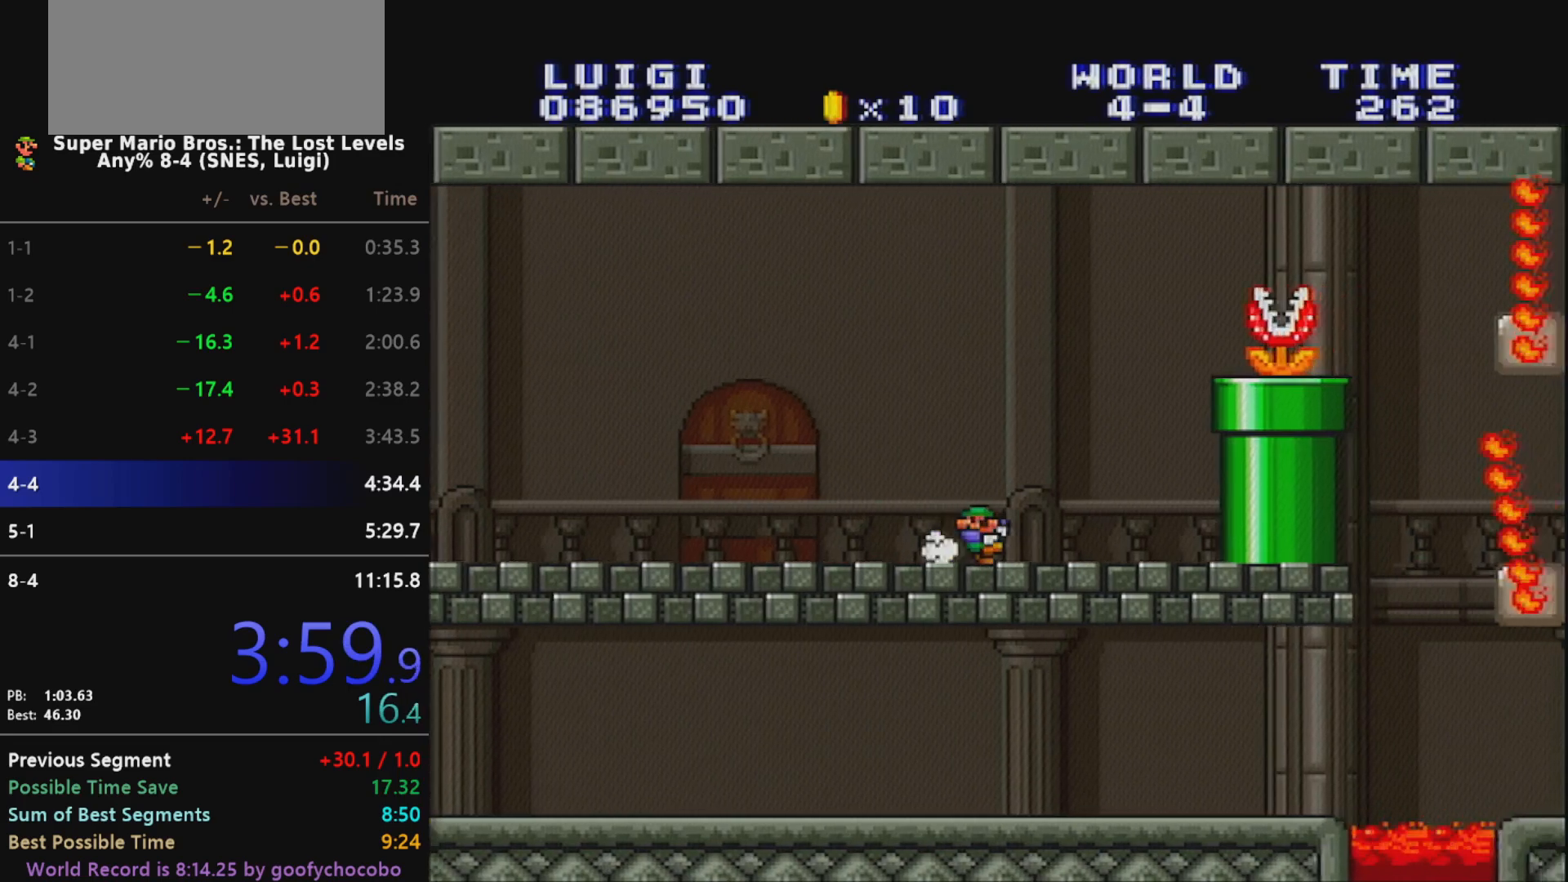
{"buttons": ["X"], "events": [[83, "DPAD_LEFT", "up"], [150, "X", "up"], [183, "B", "down"], [183, "X", "down"], [383, "B", "up"]]}